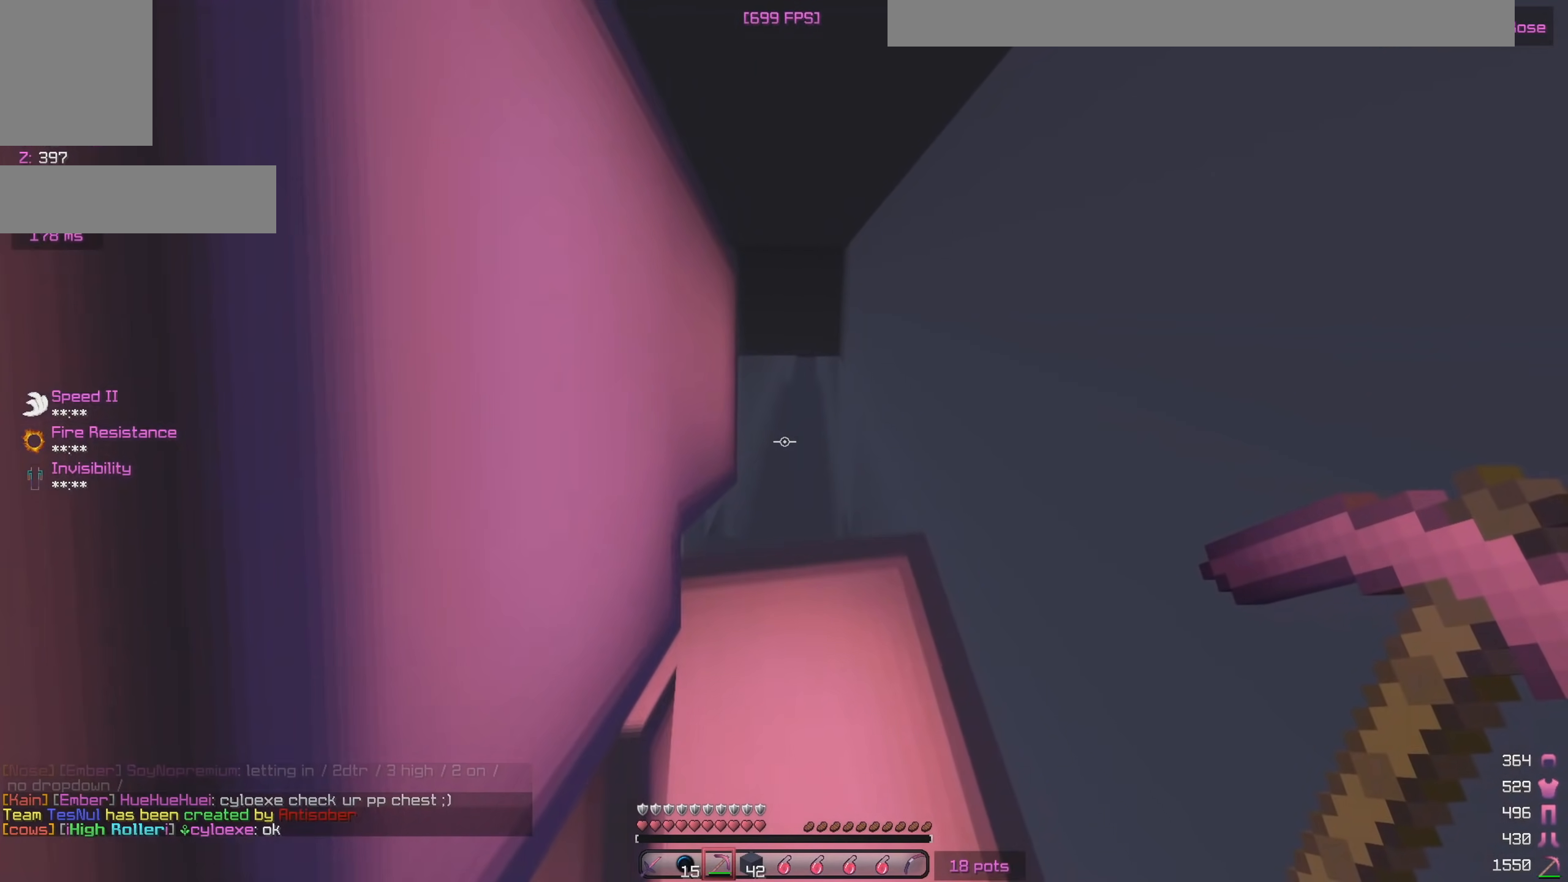
Gameplay with keyboard and mouse; each line is a JSON object with the keys and mouse buttons held at the frame after it. "events" lists presses ("down") and releases ("up") of "a", "d", "s", "w", "mouse_left" and "mouse_right" between this image and that frame as [ms after this image, input, new state], when the widget could be followed in between. "mouse_left", "mouse_right" = the "left", "right" buttons of the "mouse" list. No other keys are recorded. Fast repeated clicks can show as one long hold. Mouse movement is not recorded.
{"keys": ["s"], "mouse": [], "events": [[483, "s", "down"]]}
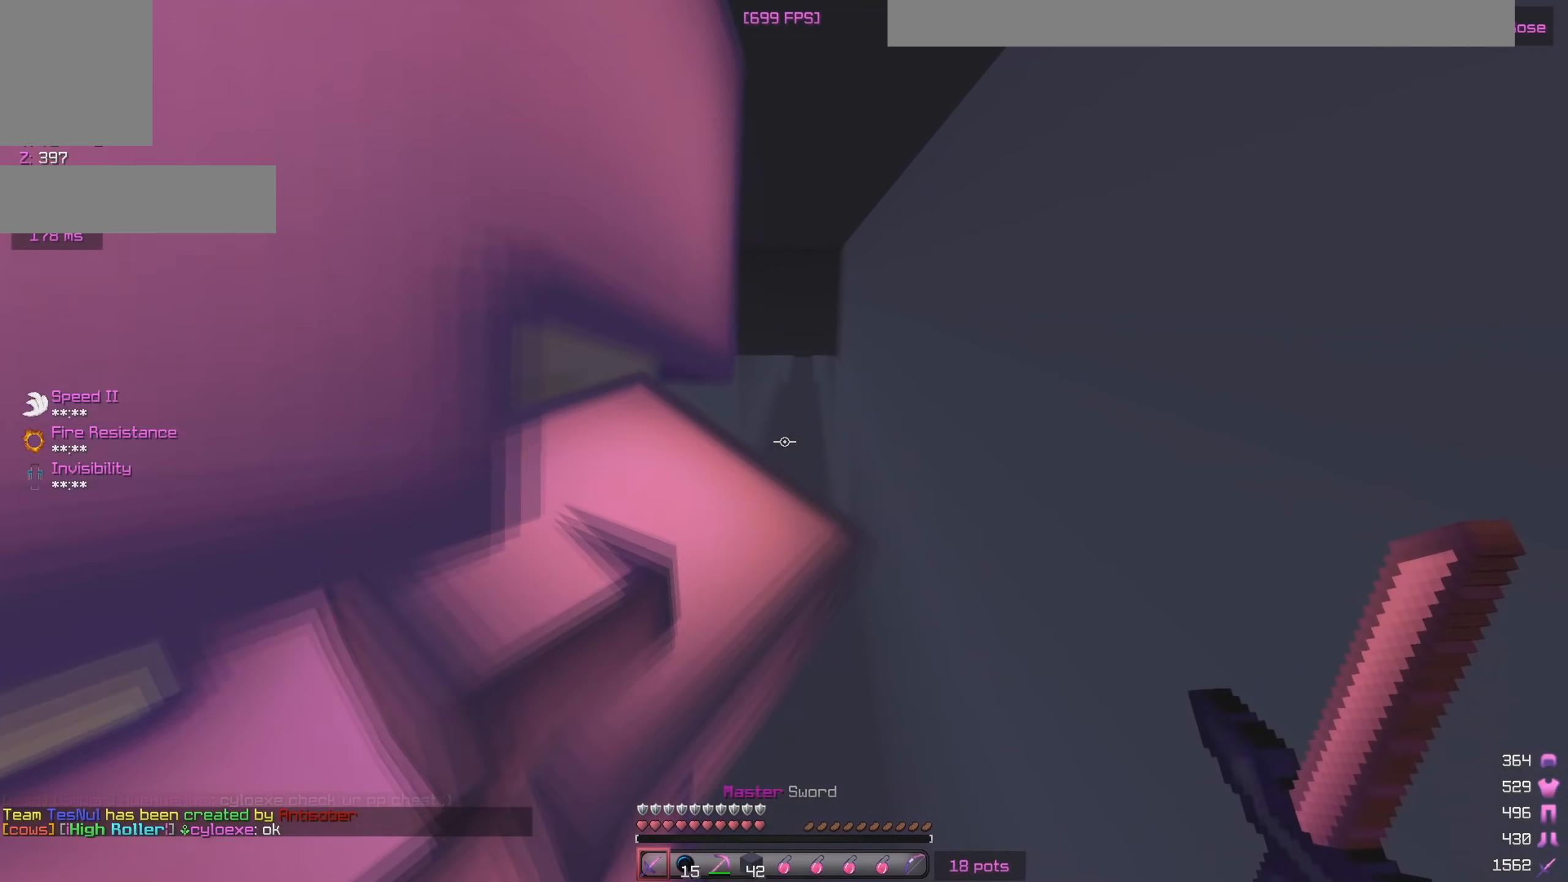
{"keys": ["w"], "mouse": [], "events": [[200, "s", "up"], [333, "w", "down"]]}
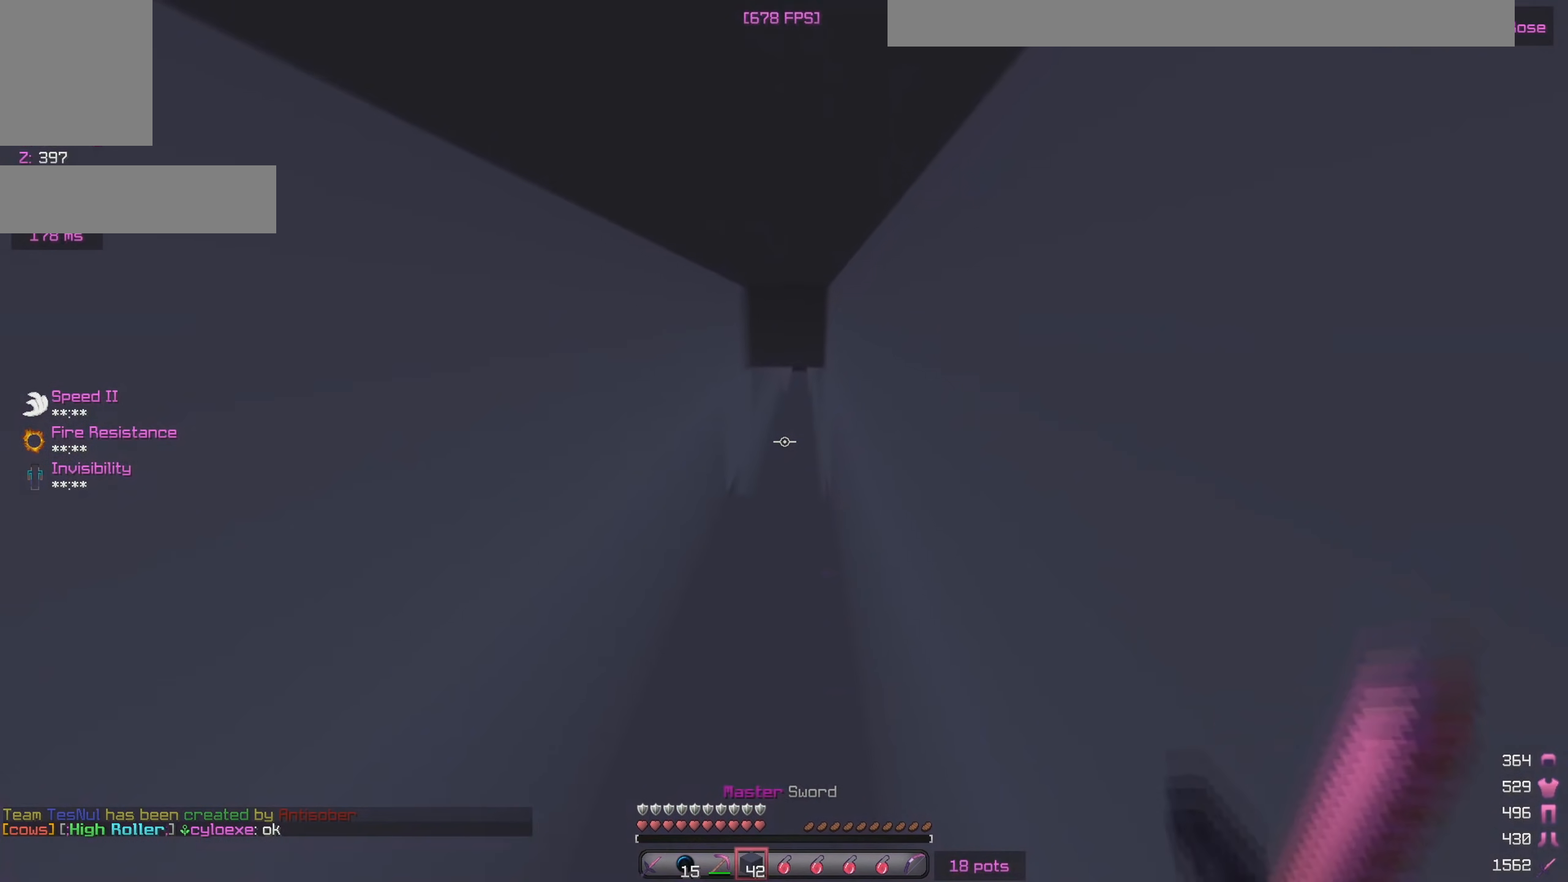
{"keys": ["a", "w"], "mouse": [], "events": [[483, "a", "down"]]}
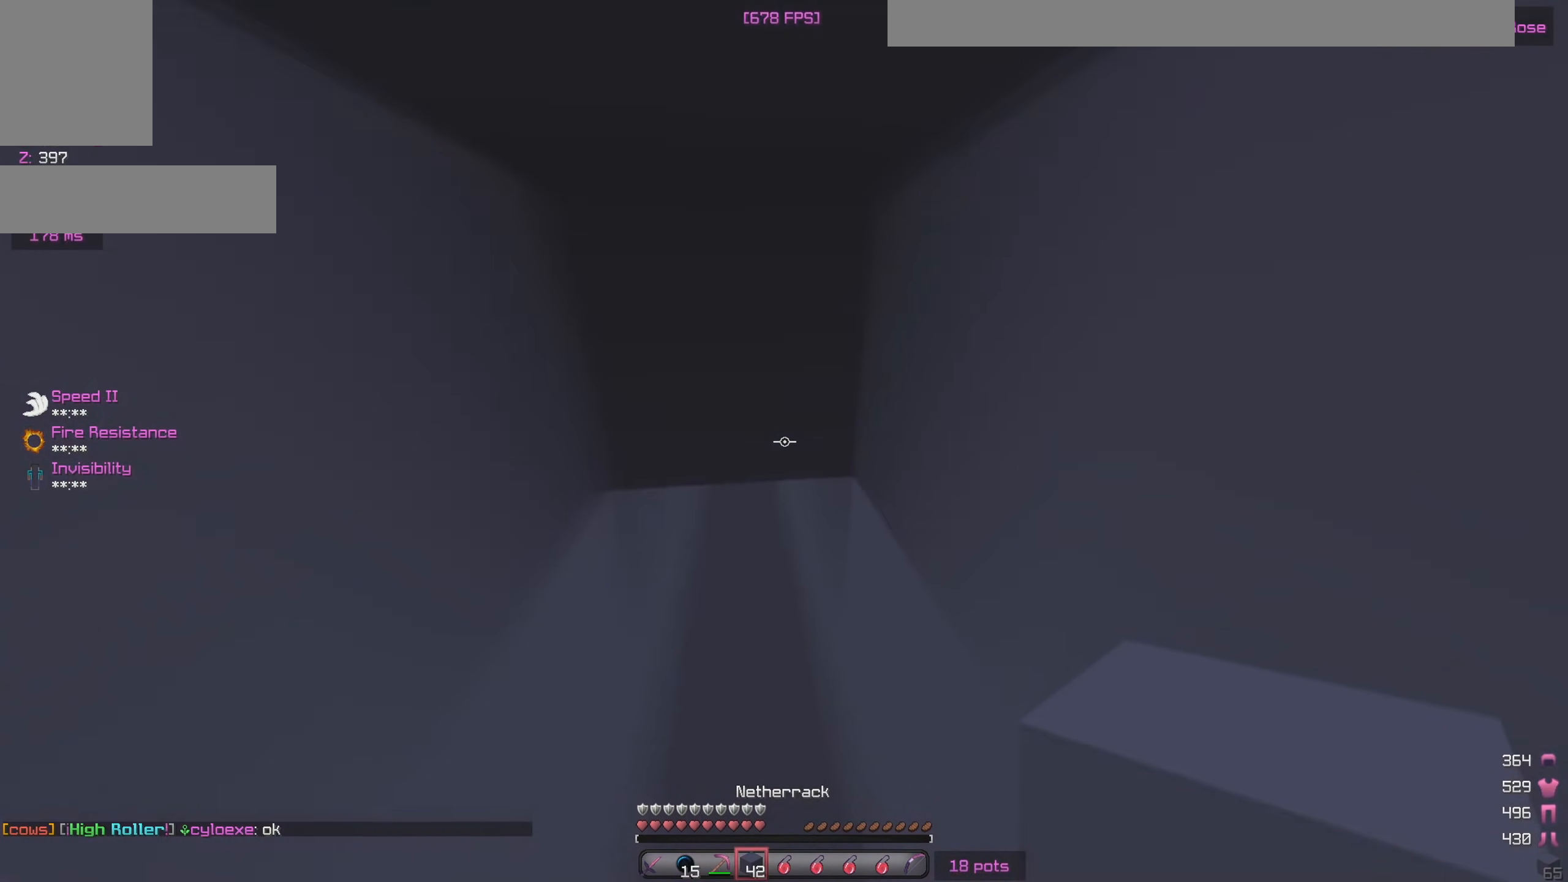
{"keys": ["d"], "mouse": ["right"], "events": [[183, "w", "up"], [283, "s", "down"], [367, "a", "up"], [400, "d", "down"], [400, "mouse_right", "down"], [500, "s", "up"]]}
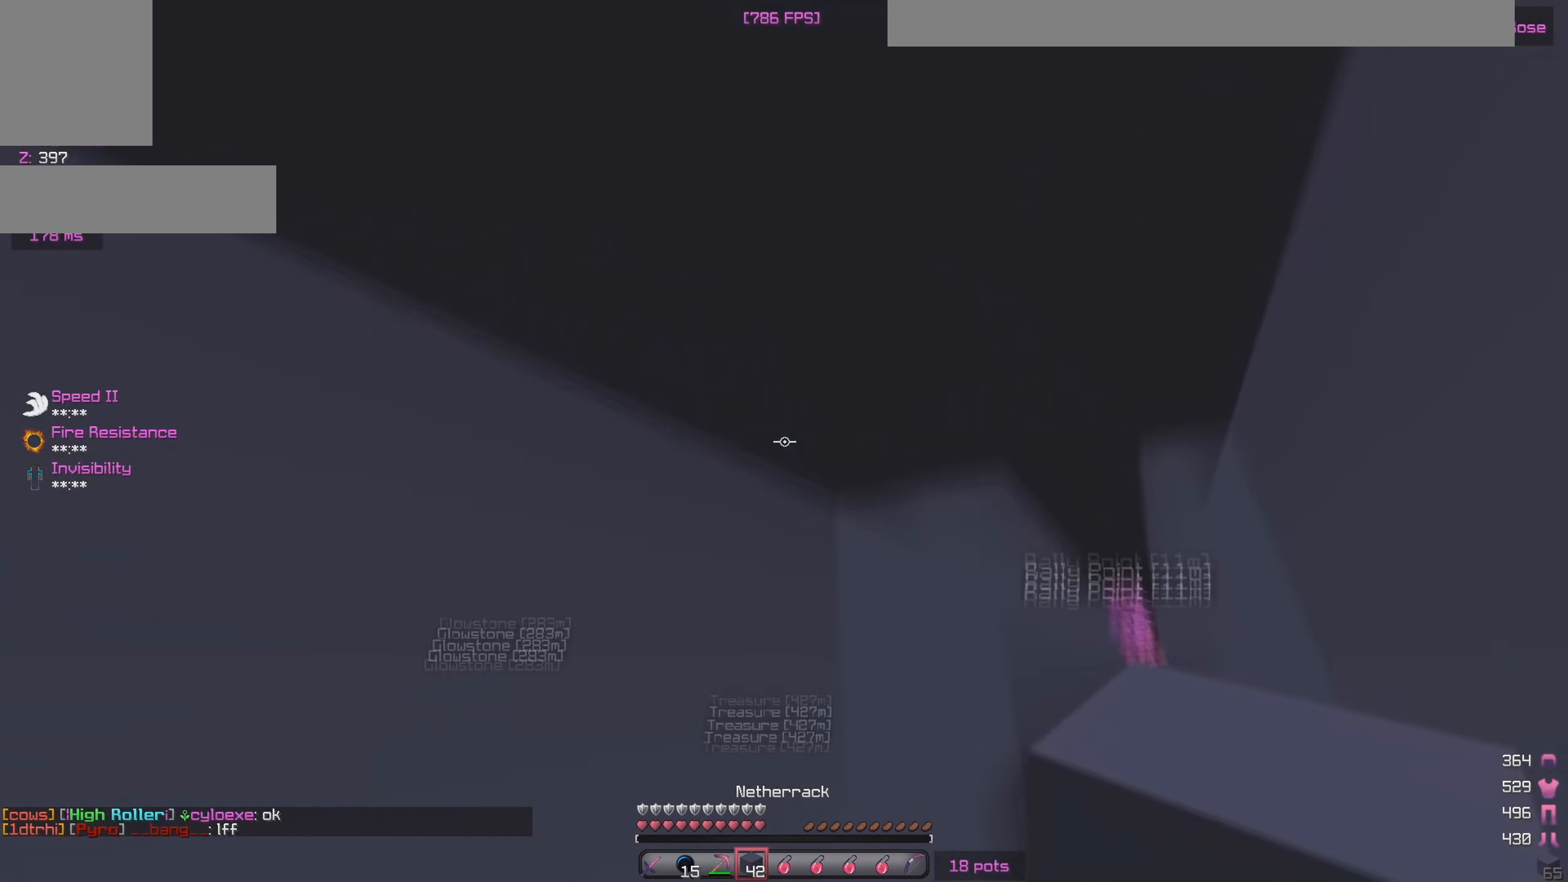
{"keys": [], "mouse": [], "events": [[33, "d", "up"], [67, "mouse_right", "up"], [100, "d", "down"], [100, "w", "down"], [167, "mouse_right", "down"], [283, "w", "up"], [333, "d", "up"], [417, "mouse_right", "up"]]}
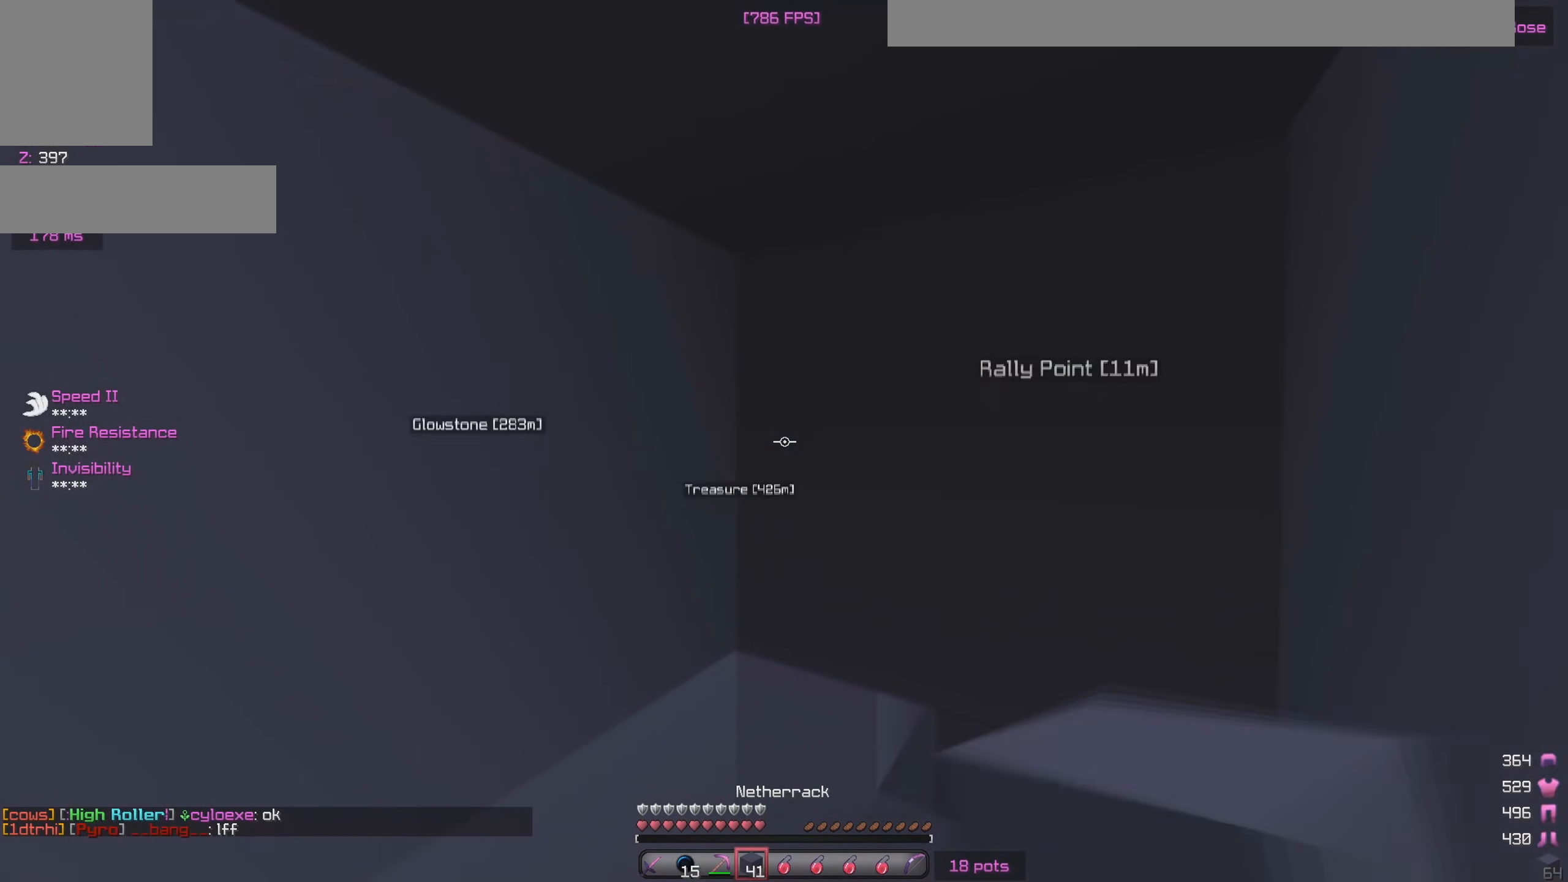
{"keys": [], "mouse": [], "events": [[100, "w", "down"], [317, "w", "up"]]}
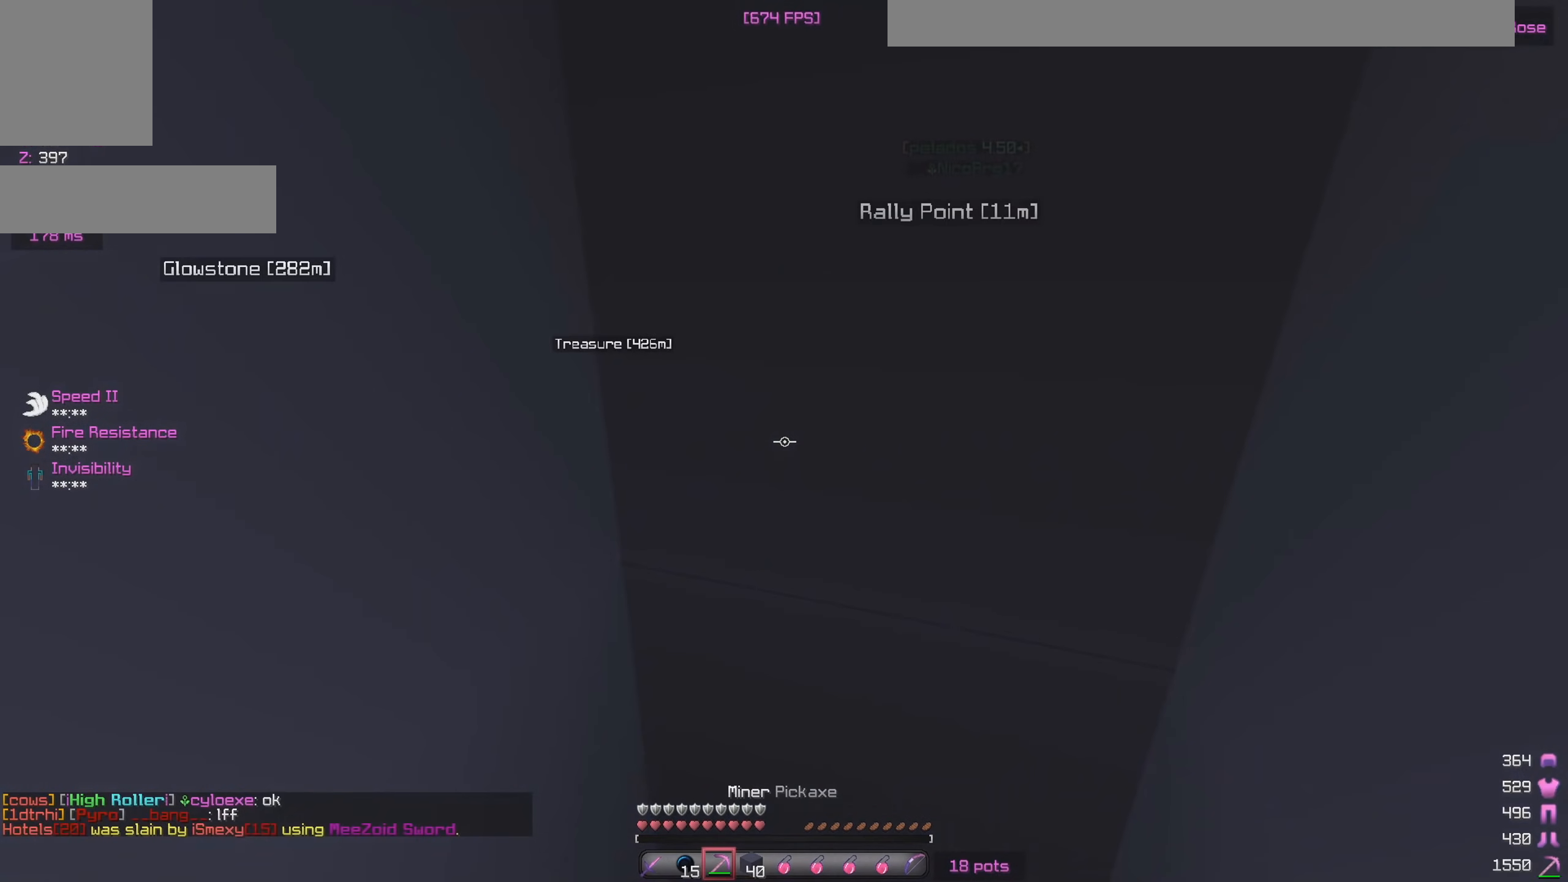
{"keys": ["w"], "mouse": [], "events": [[133, "mouse_left", "down"], [200, "w", "down"], [250, "mouse_left", "up"]]}
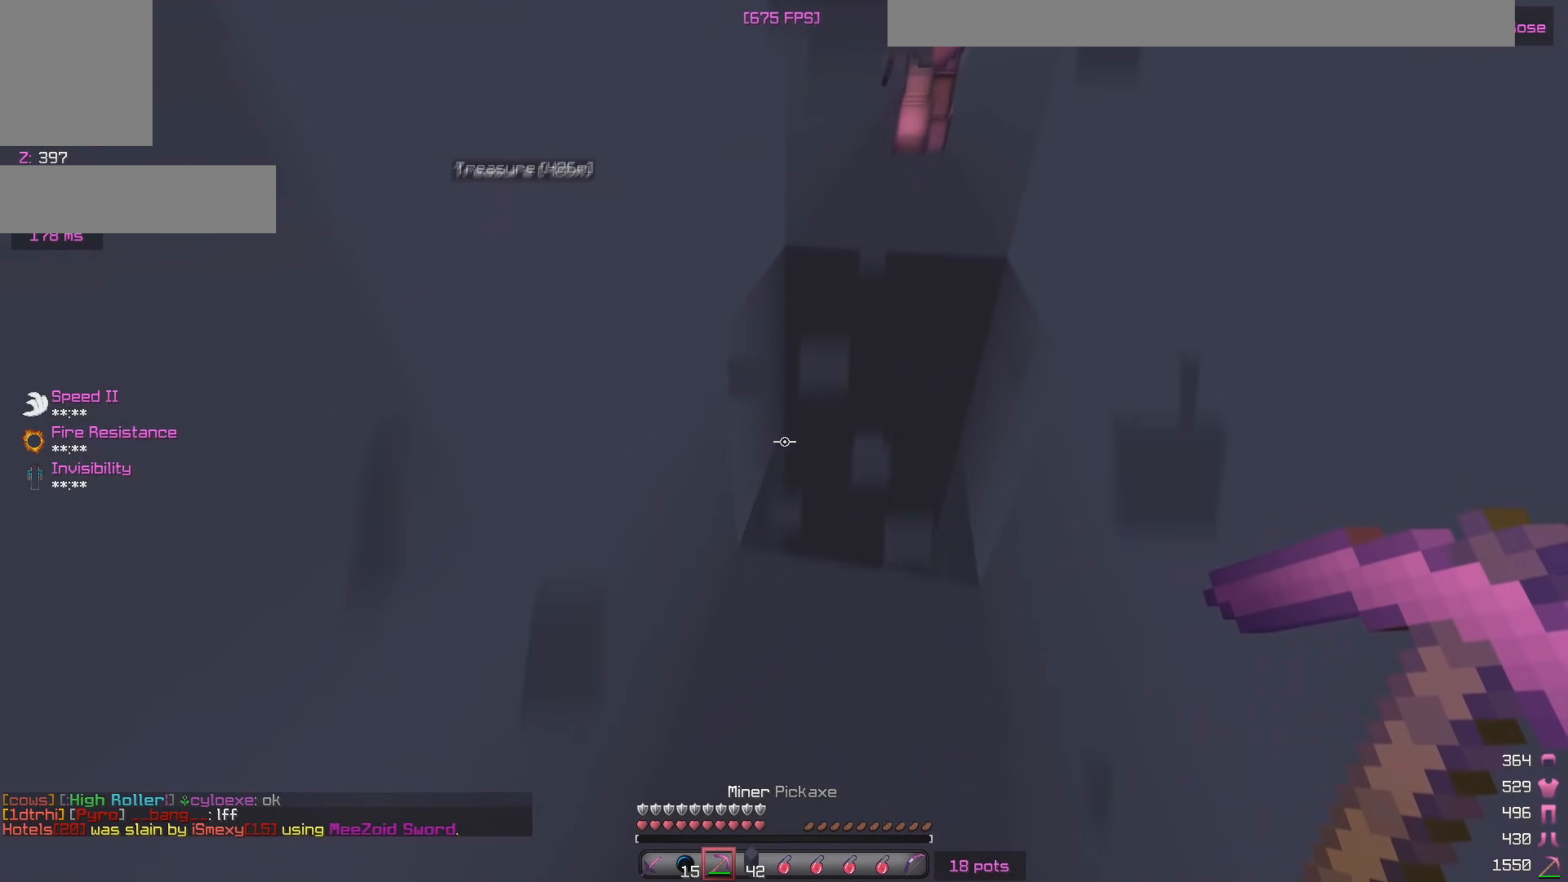
{"keys": [], "mouse": ["right"], "events": [[150, "w", "up"], [167, "a", "down"], [167, "s", "down"], [217, "mouse_right", "down"], [350, "a", "up"], [350, "mouse_right", "up"], [417, "mouse_right", "down"], [483, "s", "up"]]}
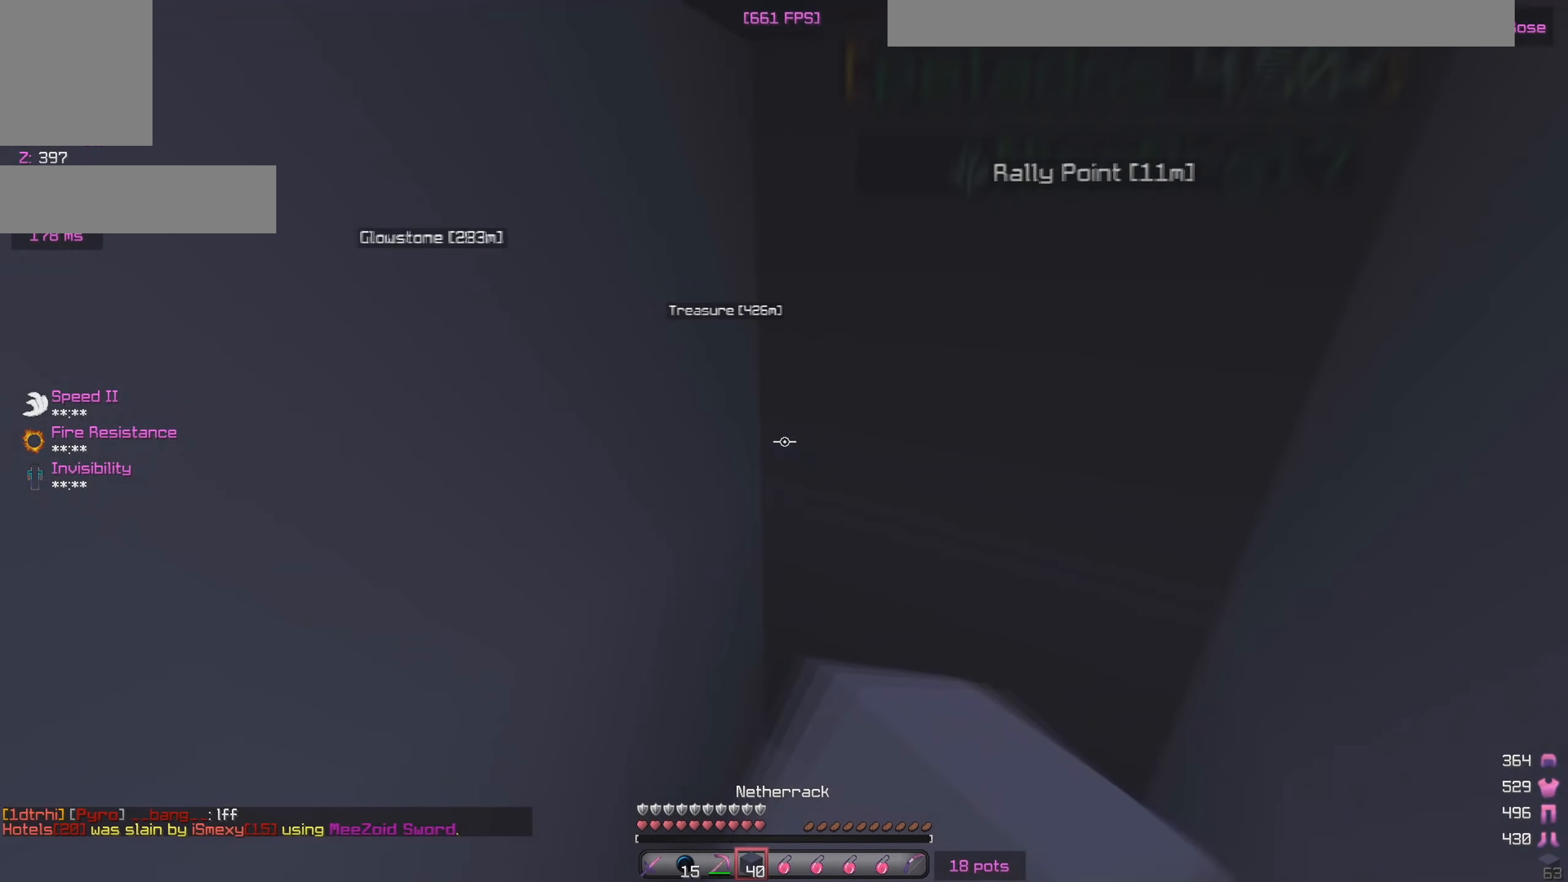
{"keys": ["w"], "mouse": [], "events": [[33, "mouse_right", "up"], [333, "w", "down"]]}
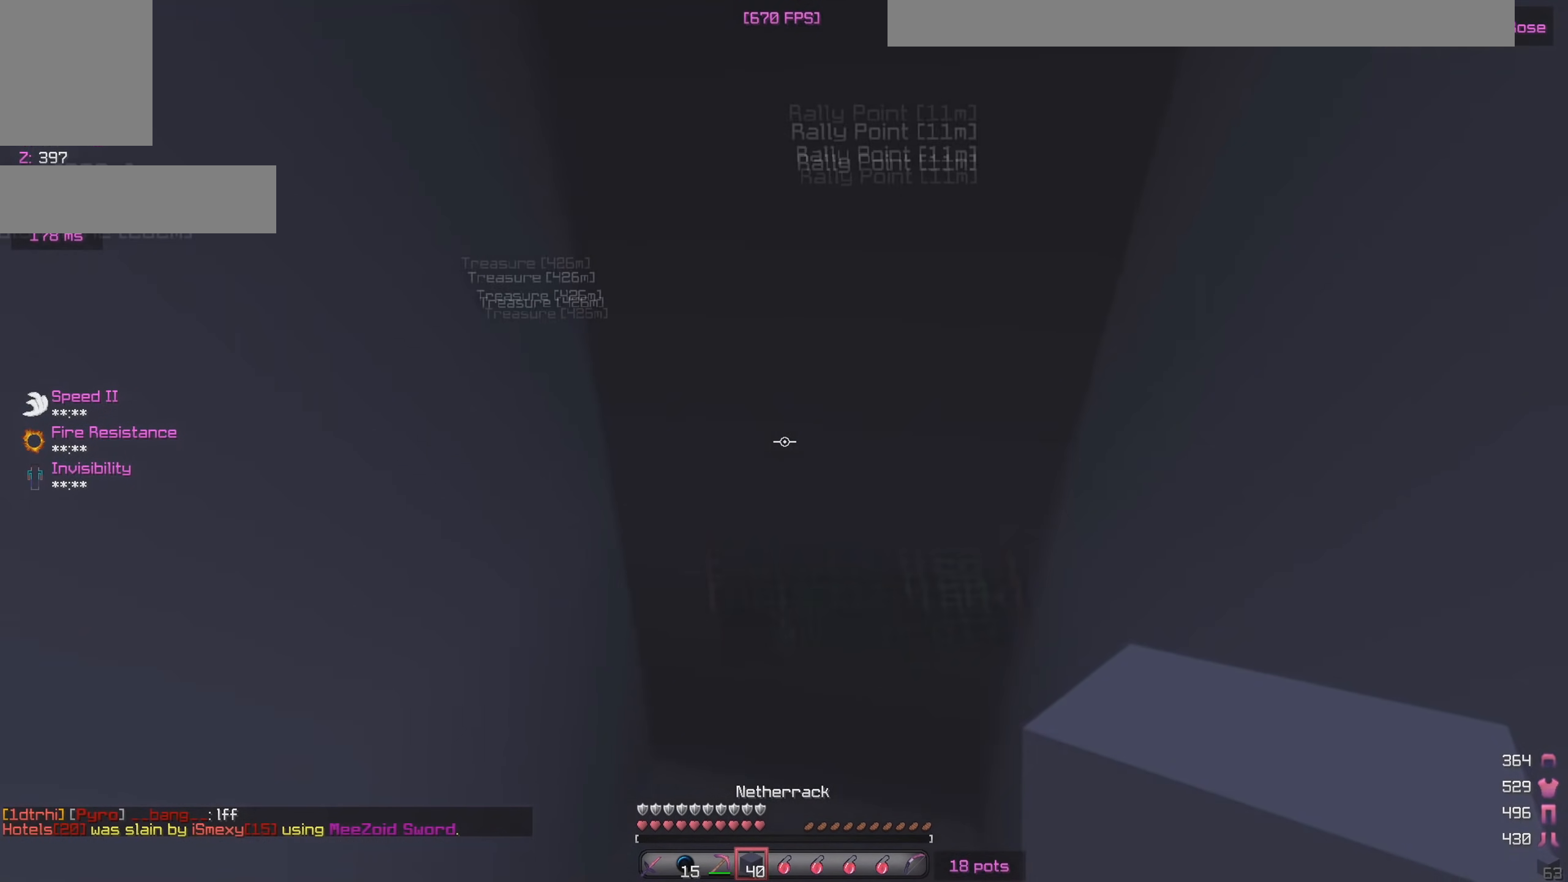
{"keys": ["w"], "mouse": ["left"], "events": [[150, "w", "up"], [200, "mouse_left", "down"], [317, "mouse_left", "up"], [417, "w", "down"], [483, "mouse_left", "down"]]}
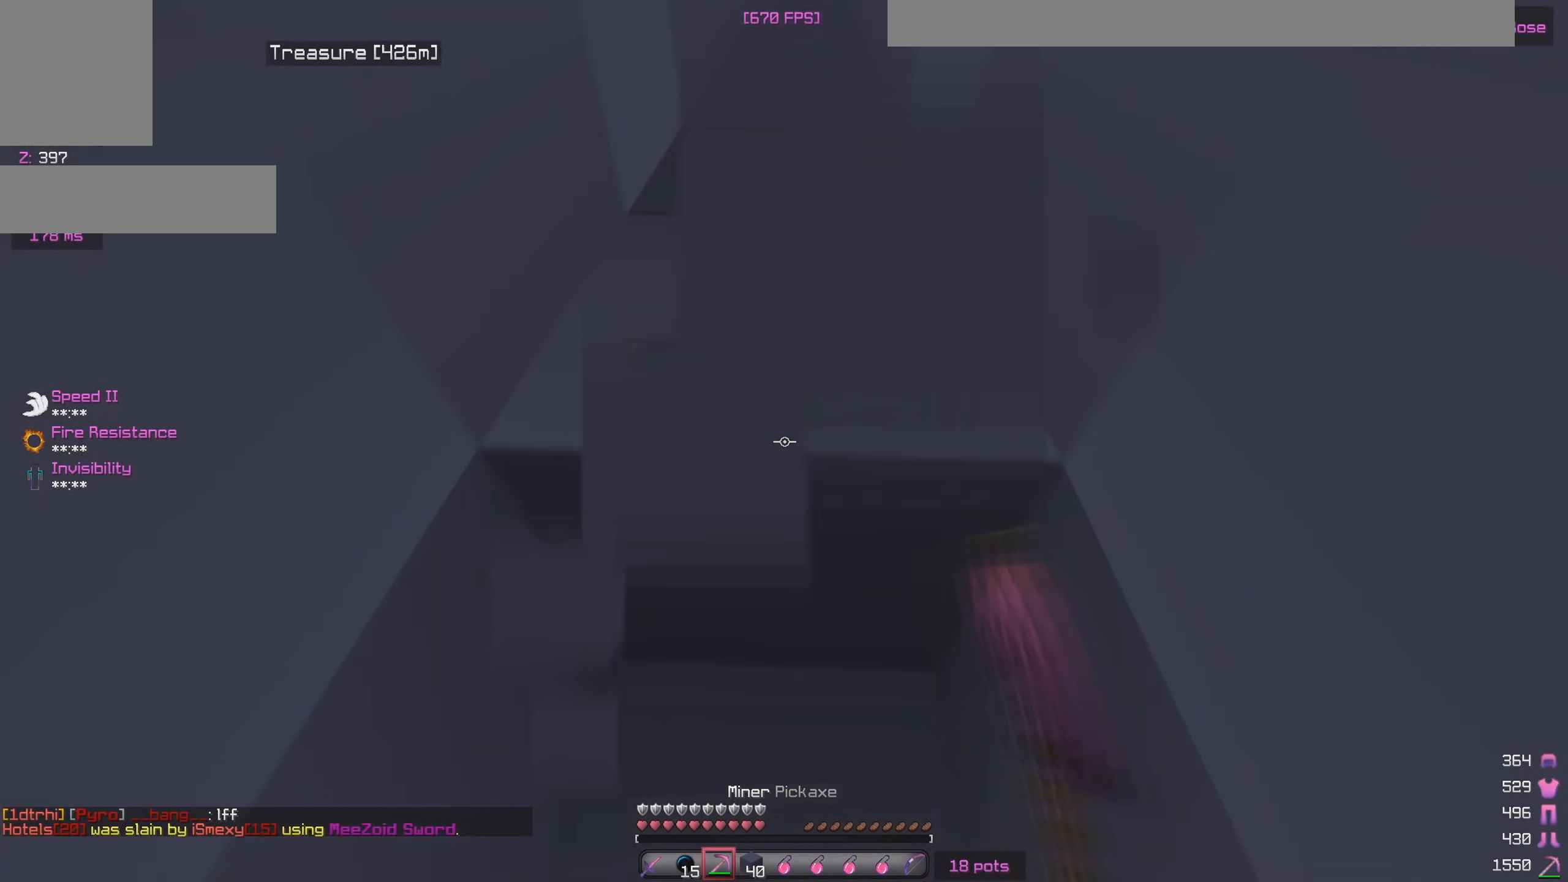
{"keys": ["w"], "mouse": [], "events": [[100, "mouse_left", "up"]]}
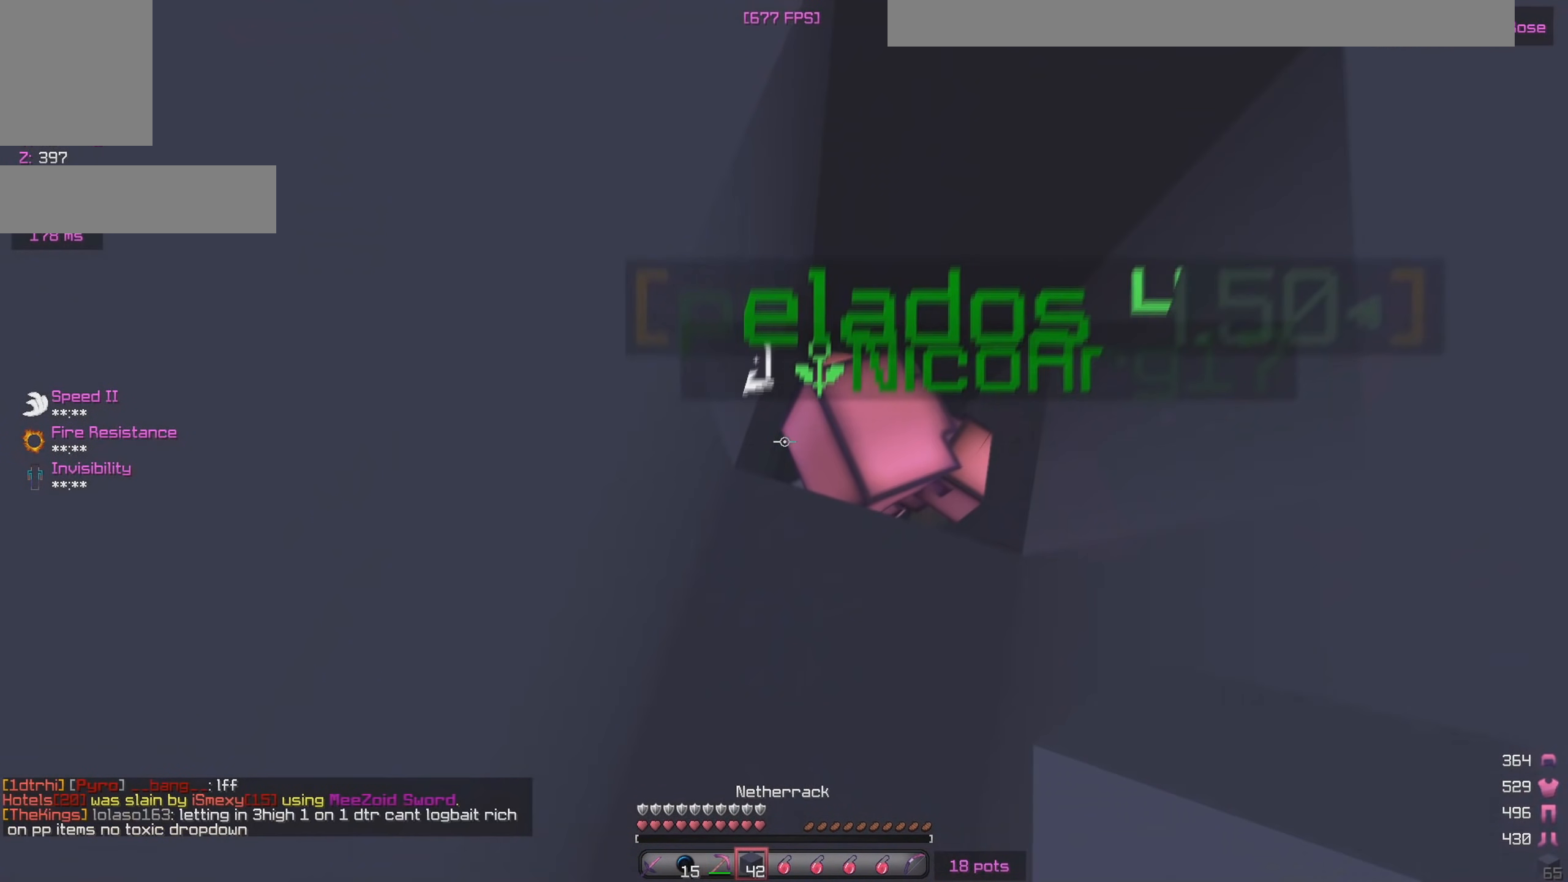
{"keys": ["s"], "mouse": [], "events": [[83, "w", "up"], [450, "s", "down"]]}
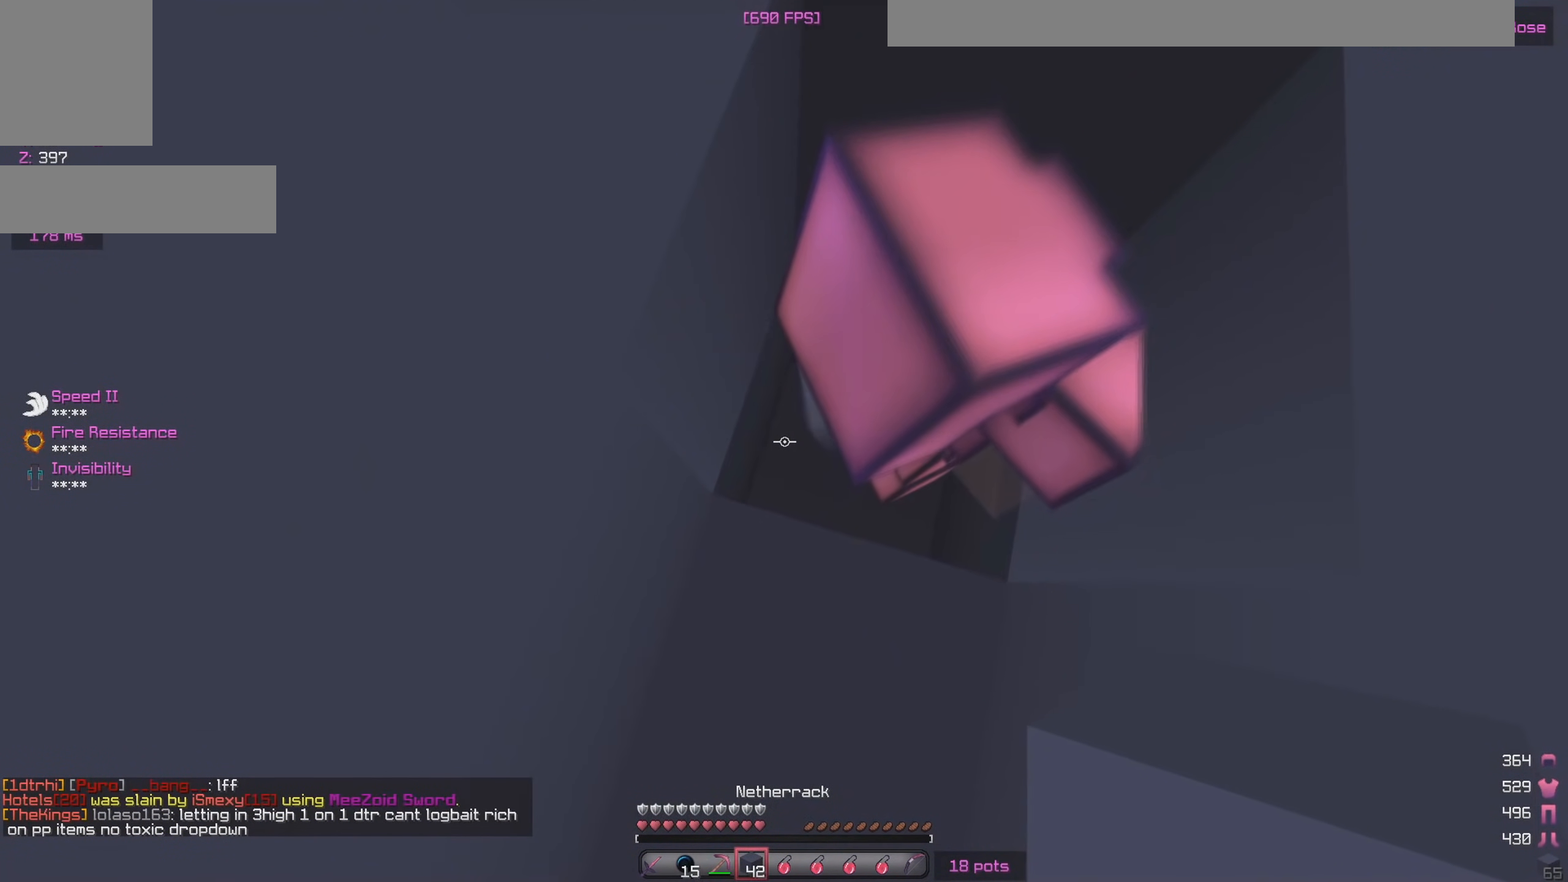
{"keys": [], "mouse": [], "events": [[117, "s", "up"]]}
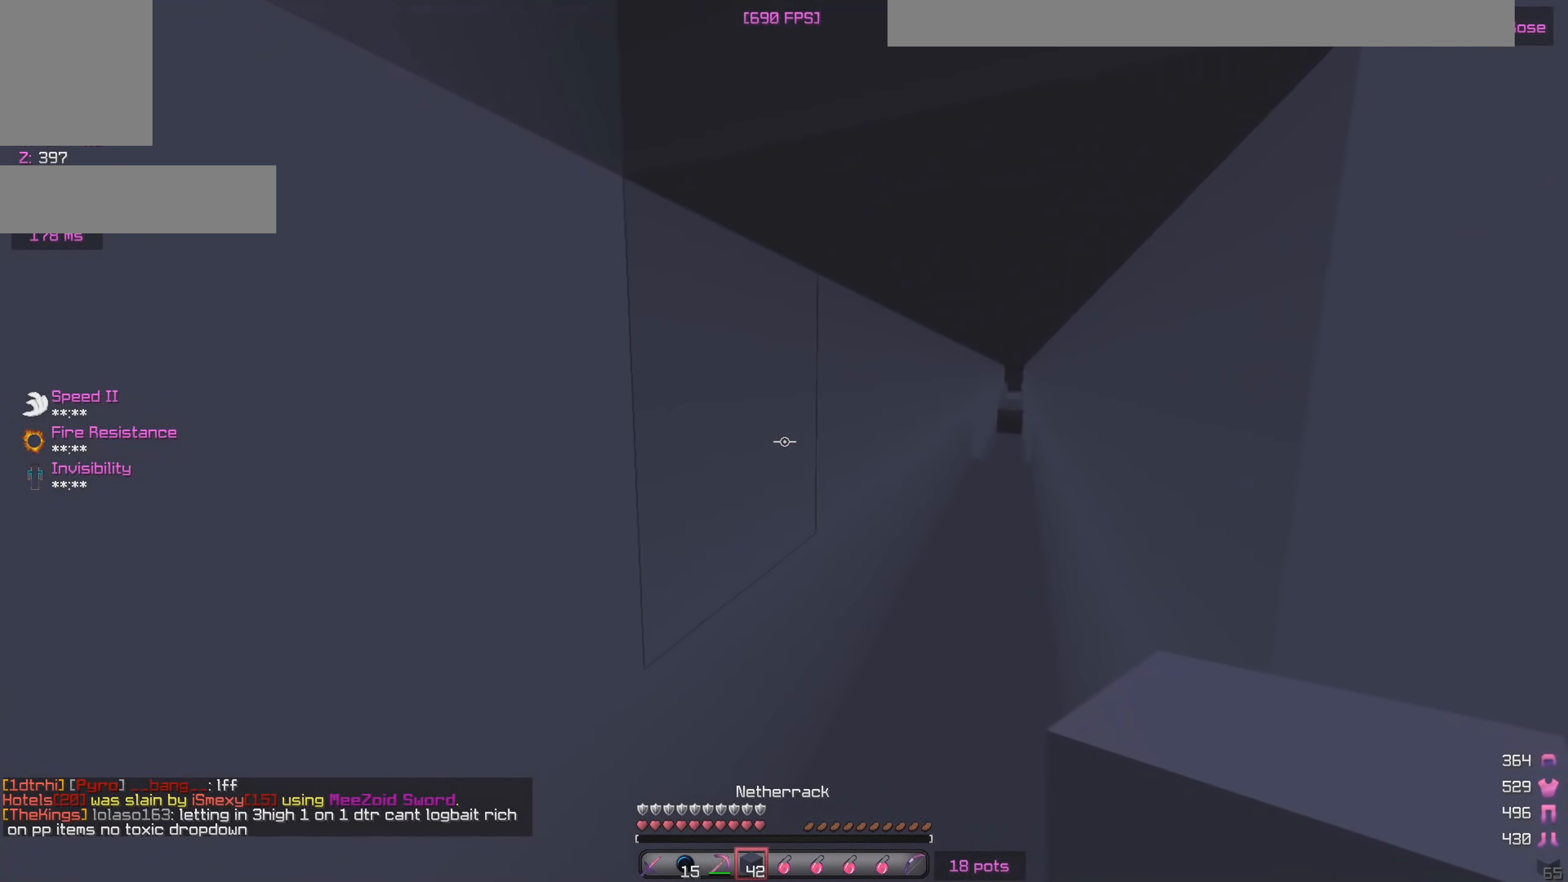
{"keys": ["w"], "mouse": [], "events": [[100, "w", "down"]]}
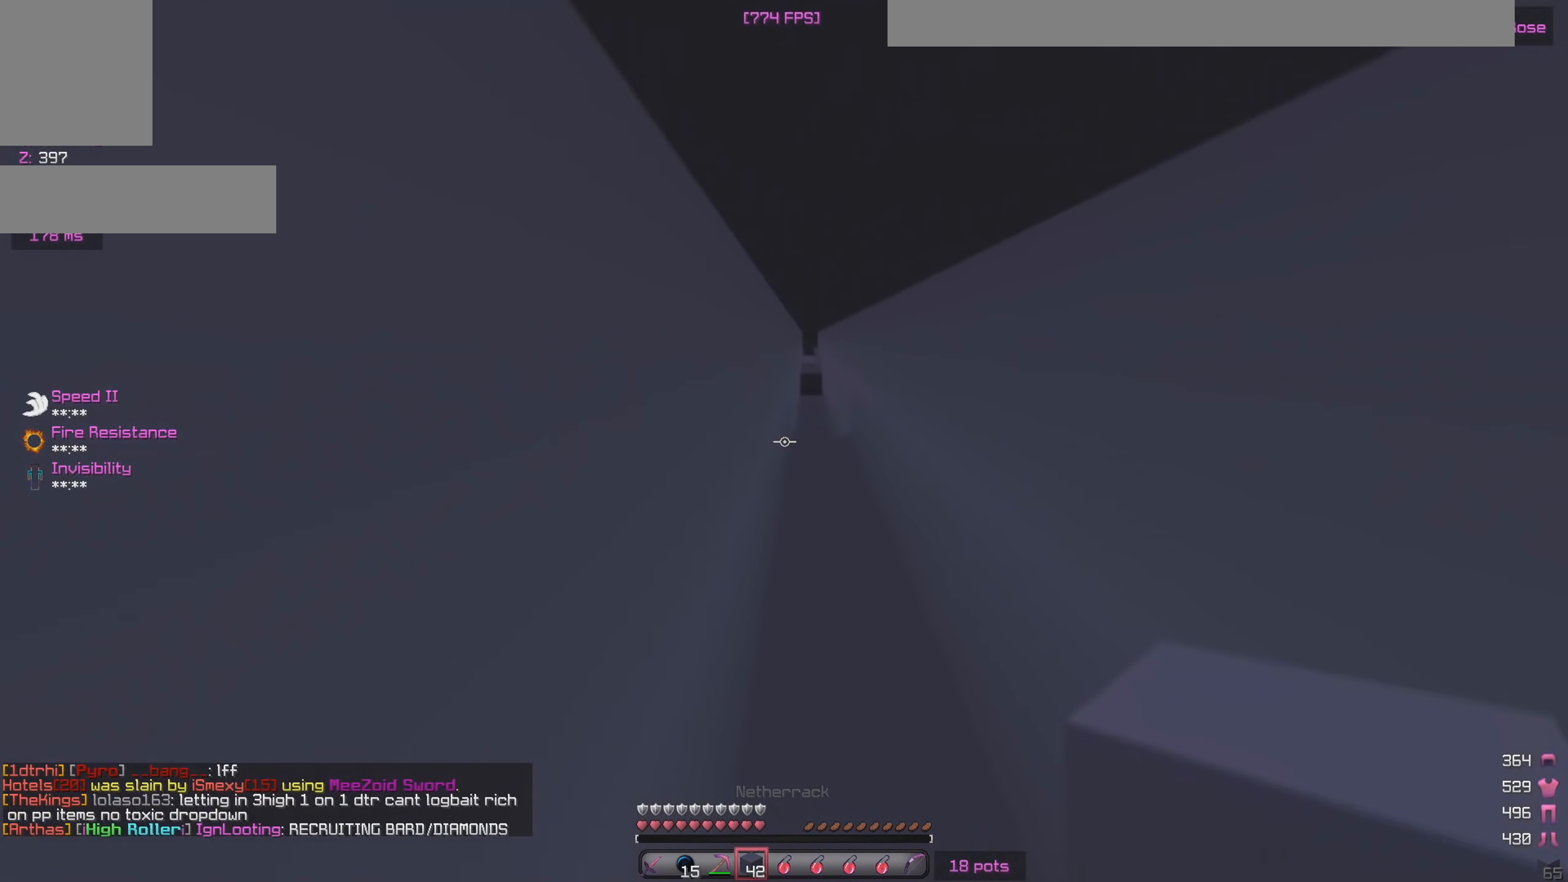
{"keys": ["w"], "mouse": [], "events": []}
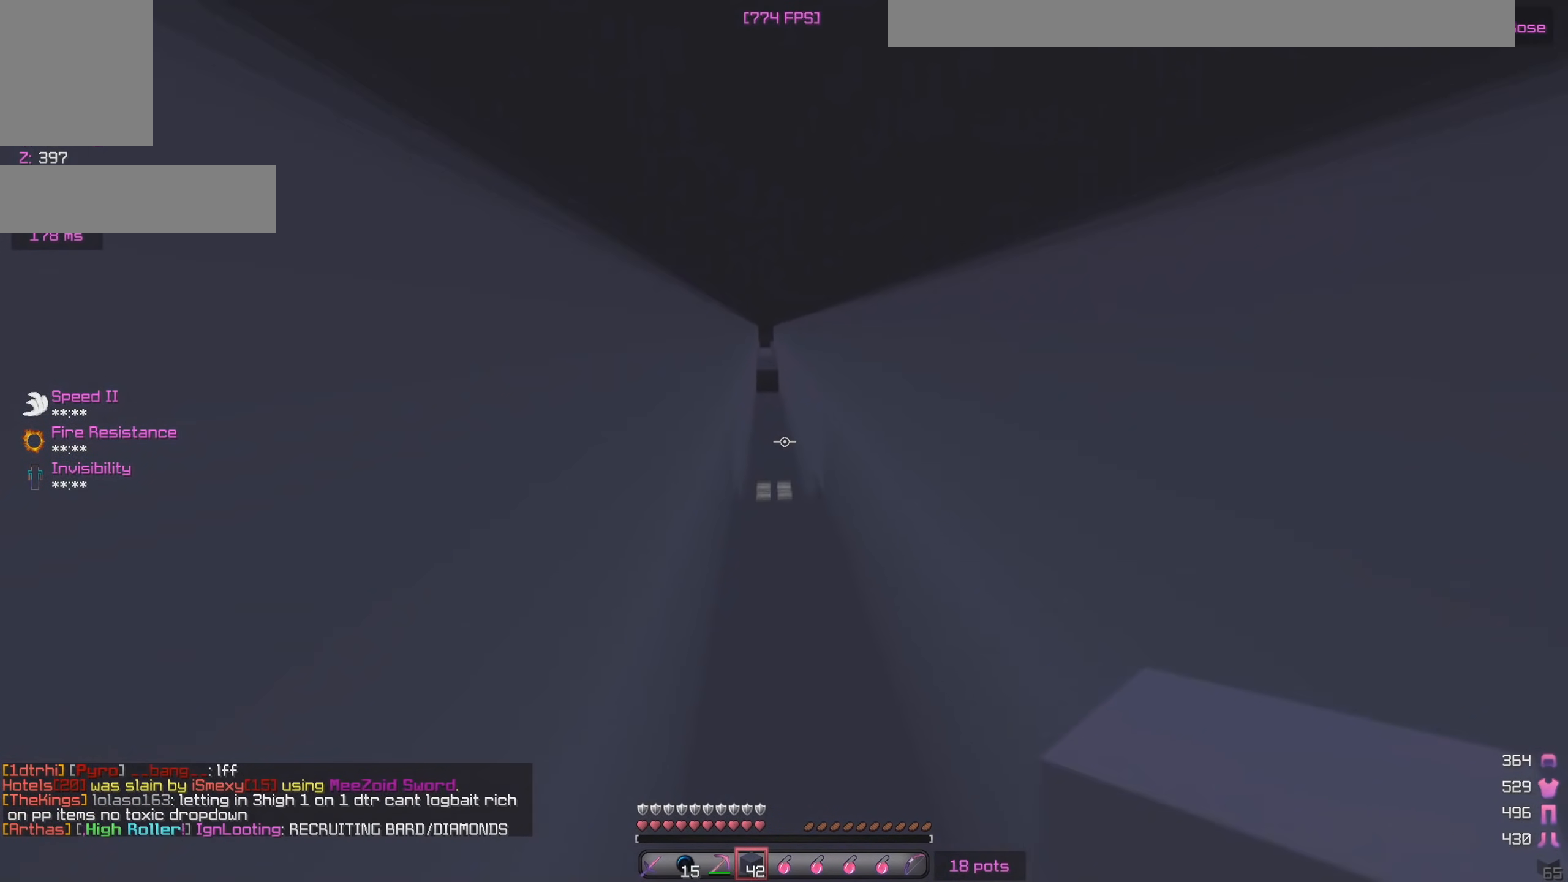
{"keys": ["w"], "mouse": [], "events": []}
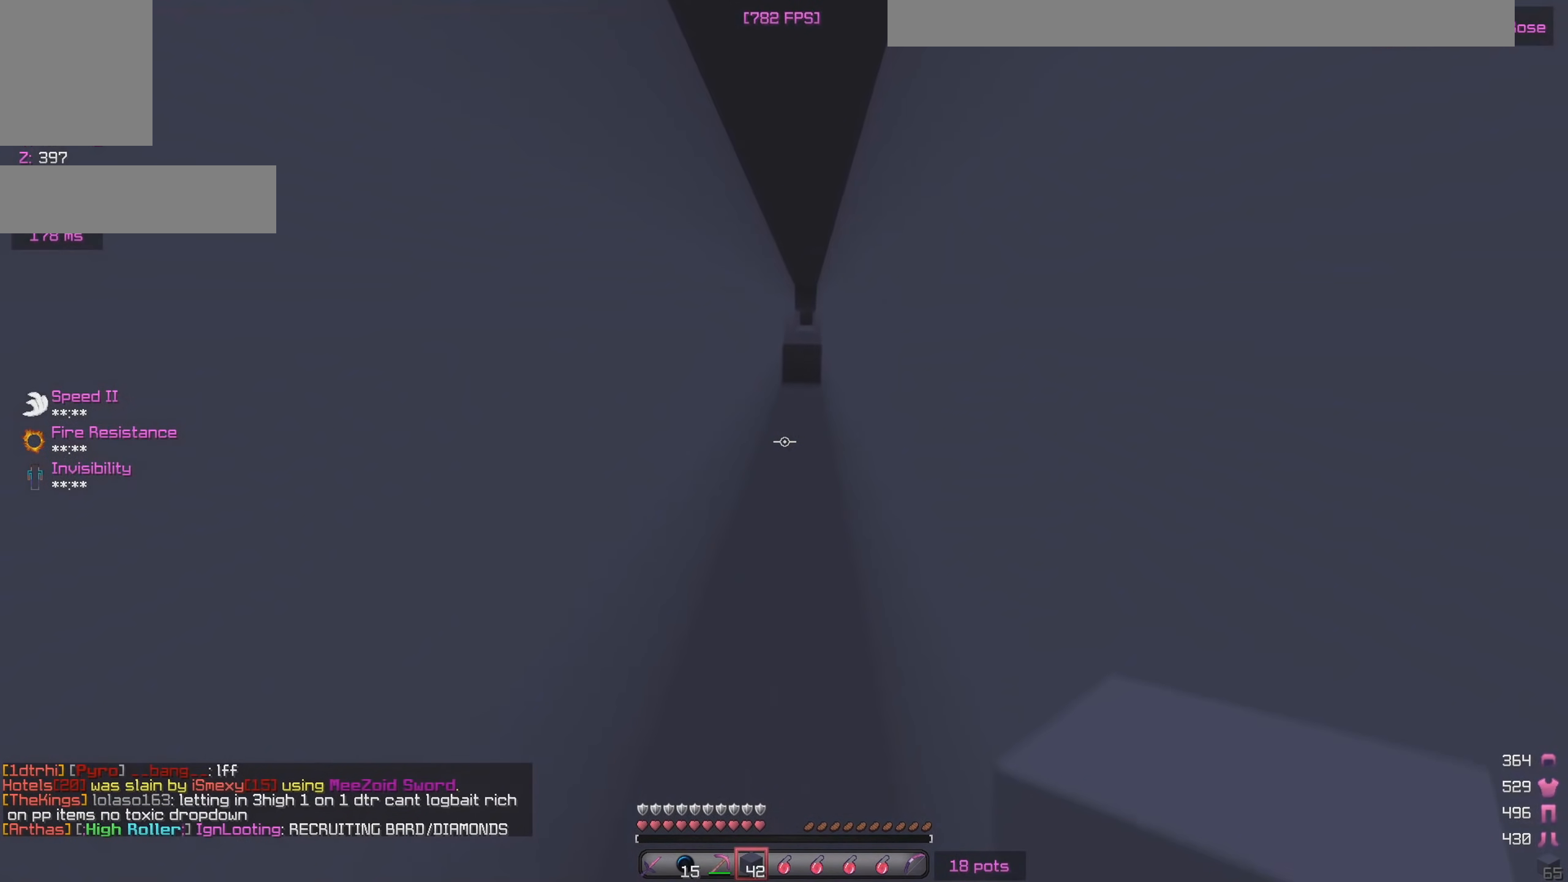
{"keys": ["w"], "mouse": [], "events": []}
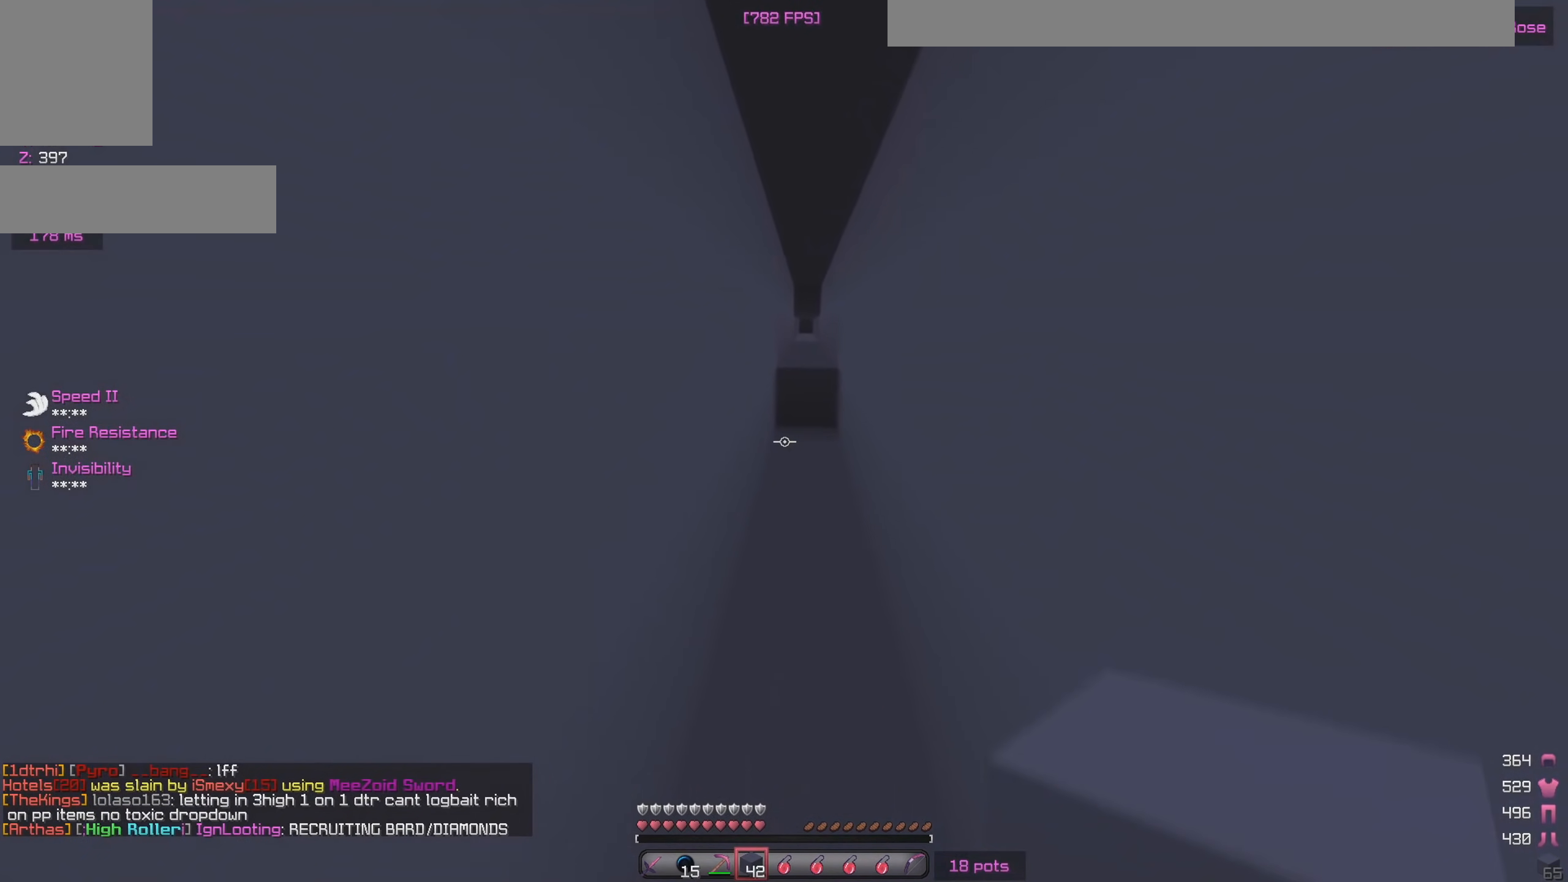
{"keys": [], "mouse": ["left"], "events": [[117, "mouse_left", "down"], [433, "w", "up"]]}
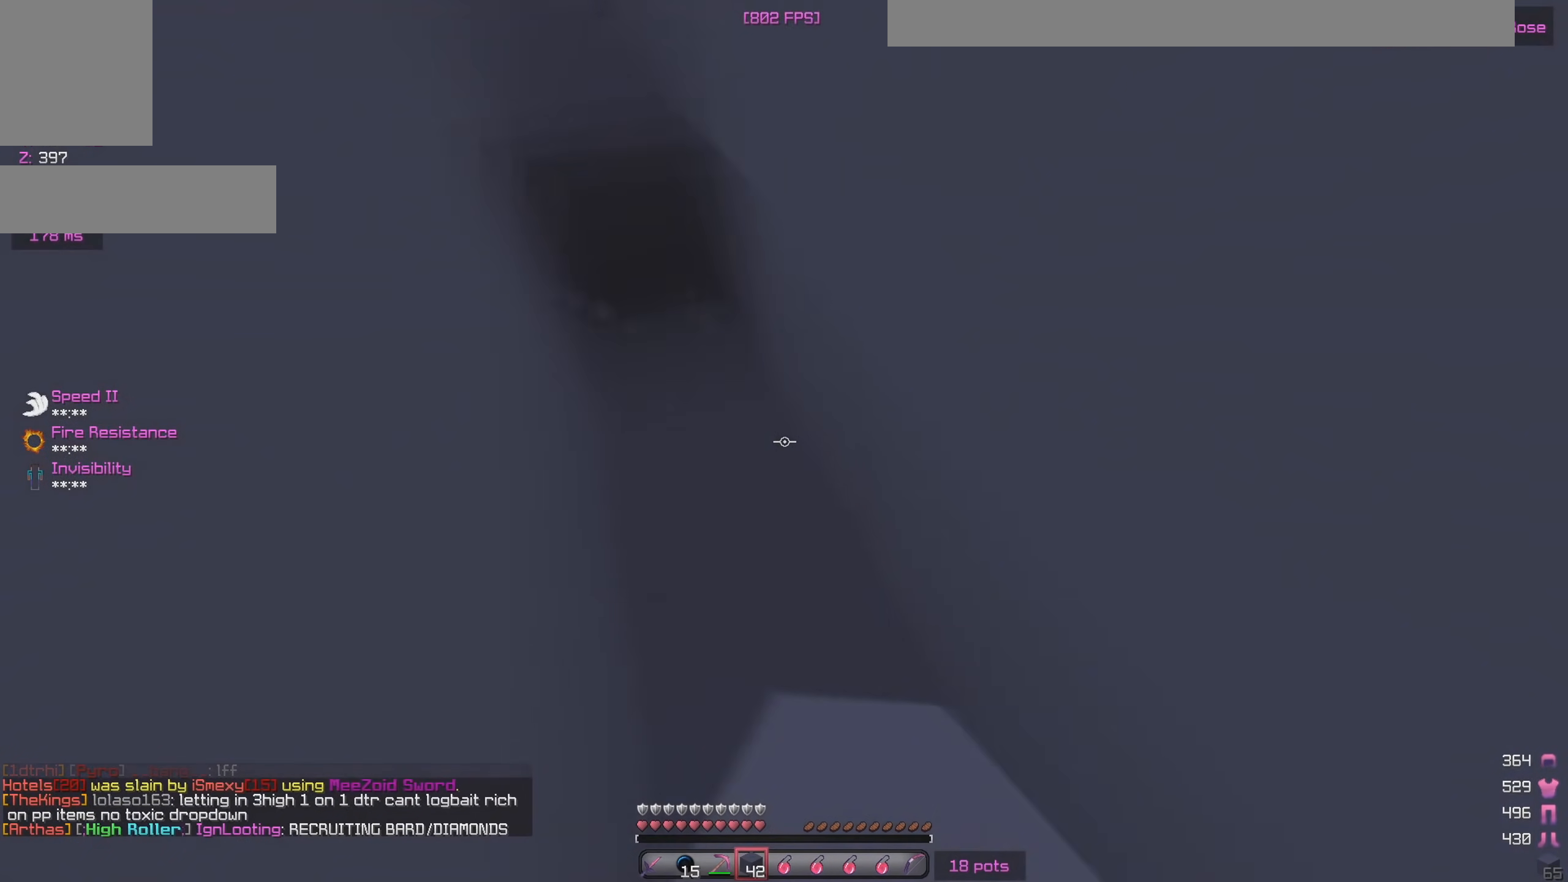
{"keys": ["w"], "mouse": ["left"], "events": [[50, "s", "down"], [67, "d", "down"], [200, "s", "up"], [317, "d", "up"], [317, "w", "down"]]}
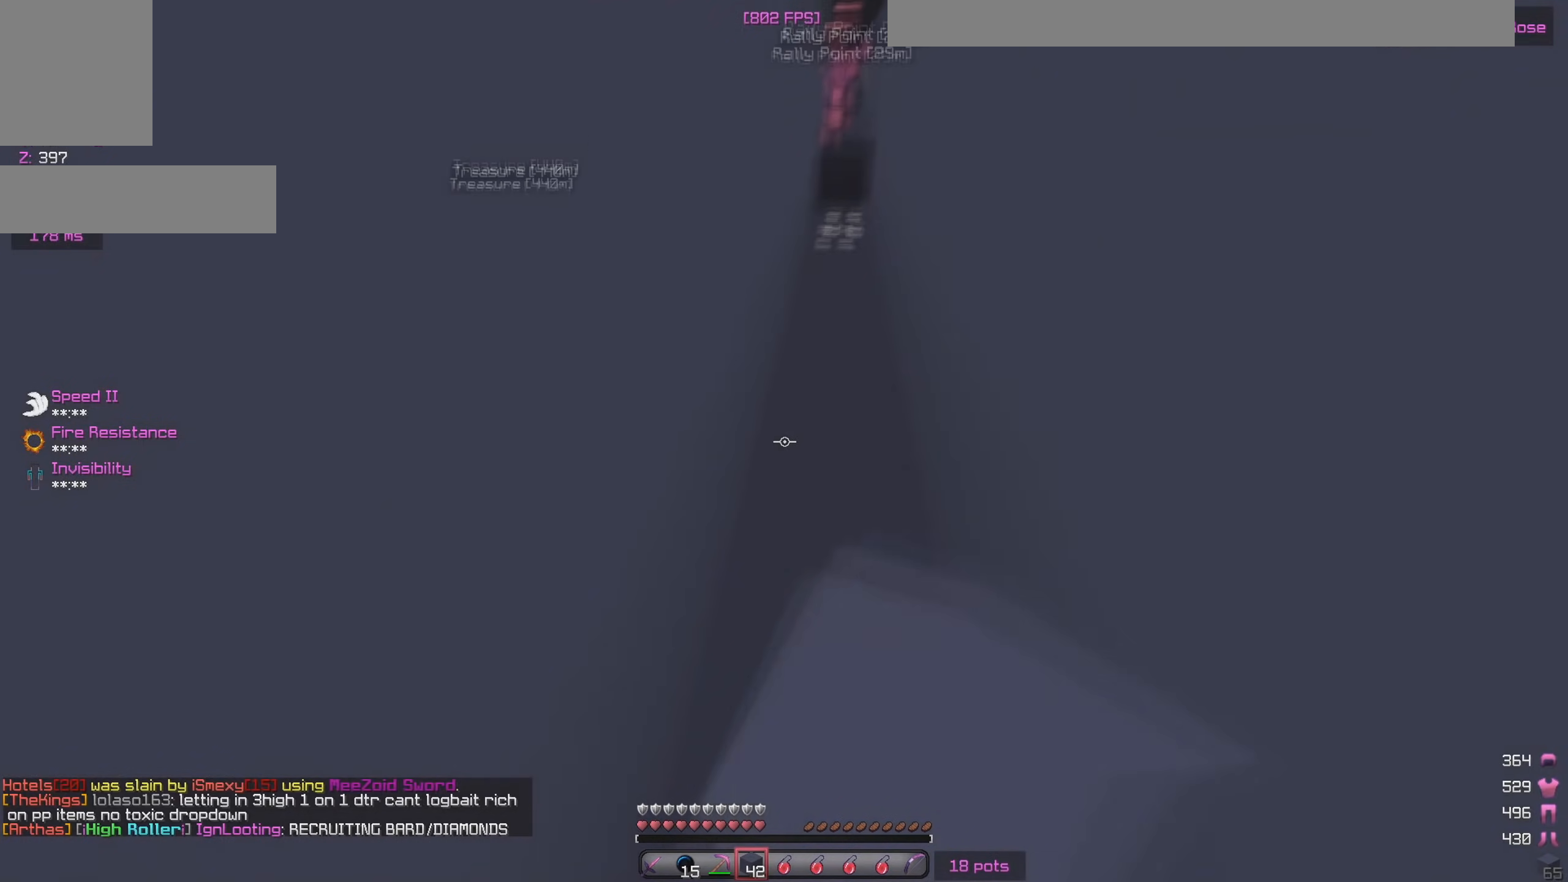
{"keys": ["w"], "mouse": ["left"], "events": []}
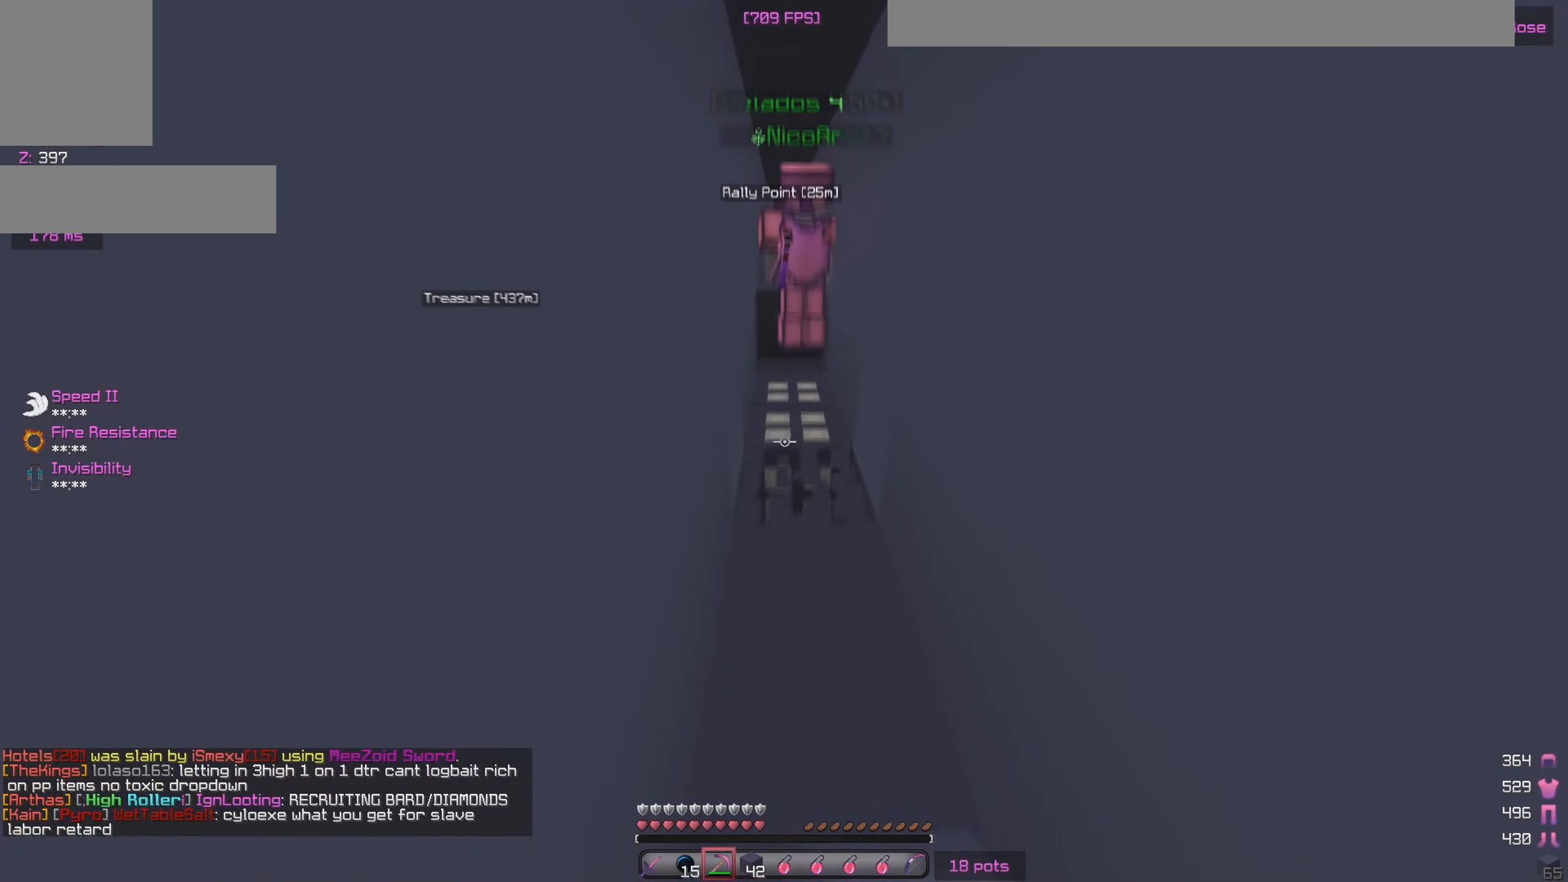
{"keys": [], "mouse": ["left"], "events": [[50, "mouse_left", "up"], [200, "mouse_left", "down"], [283, "w", "up"]]}
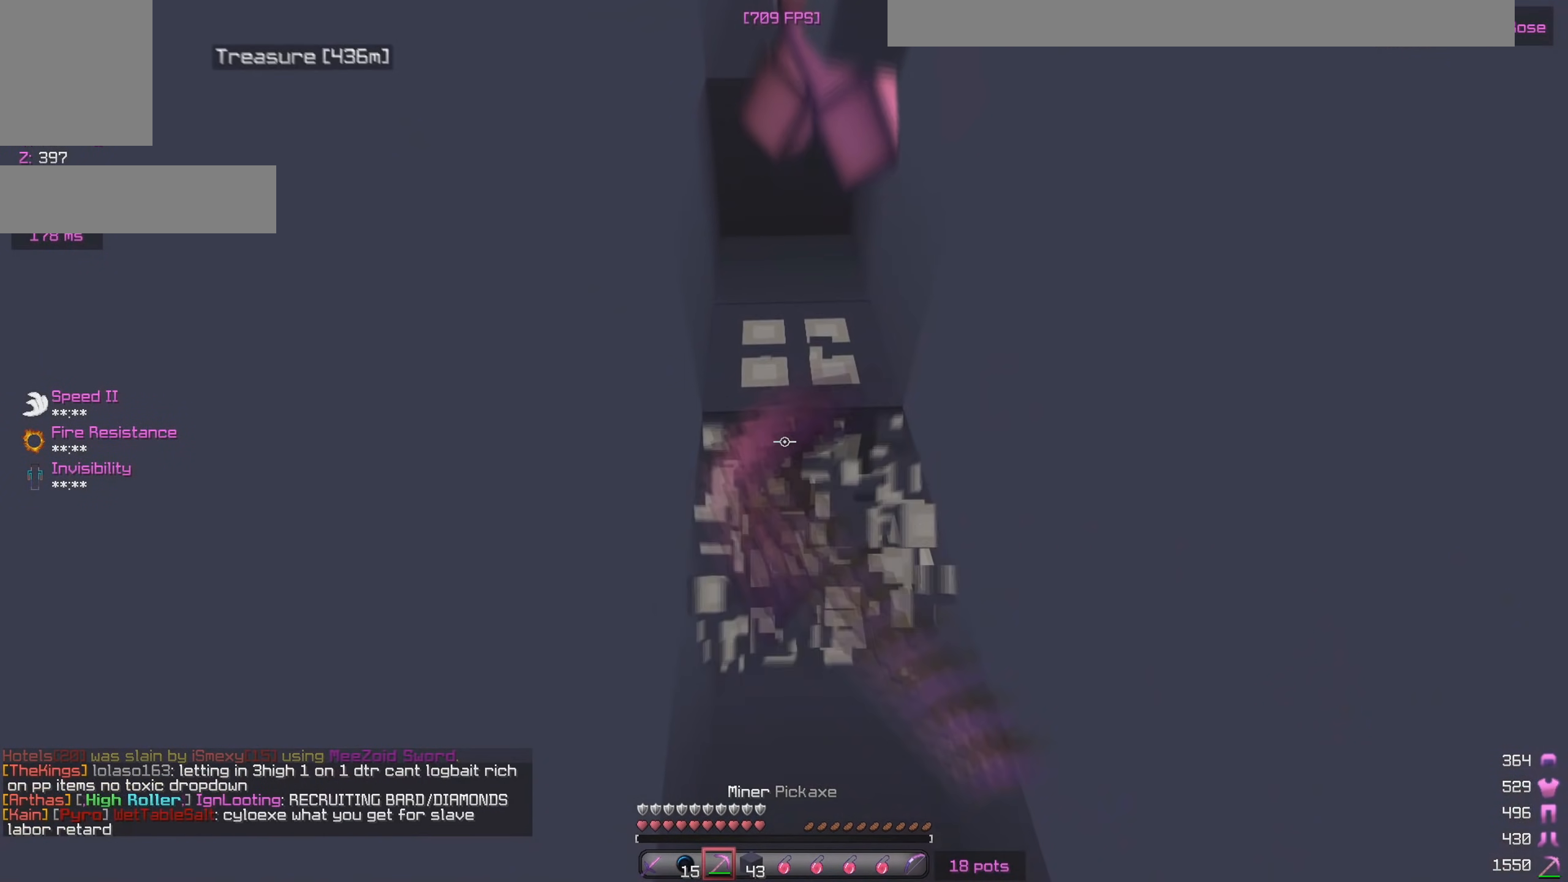
{"keys": ["w"], "mouse": ["left"], "events": [[83, "s", "down"], [233, "s", "up"], [333, "w", "down"]]}
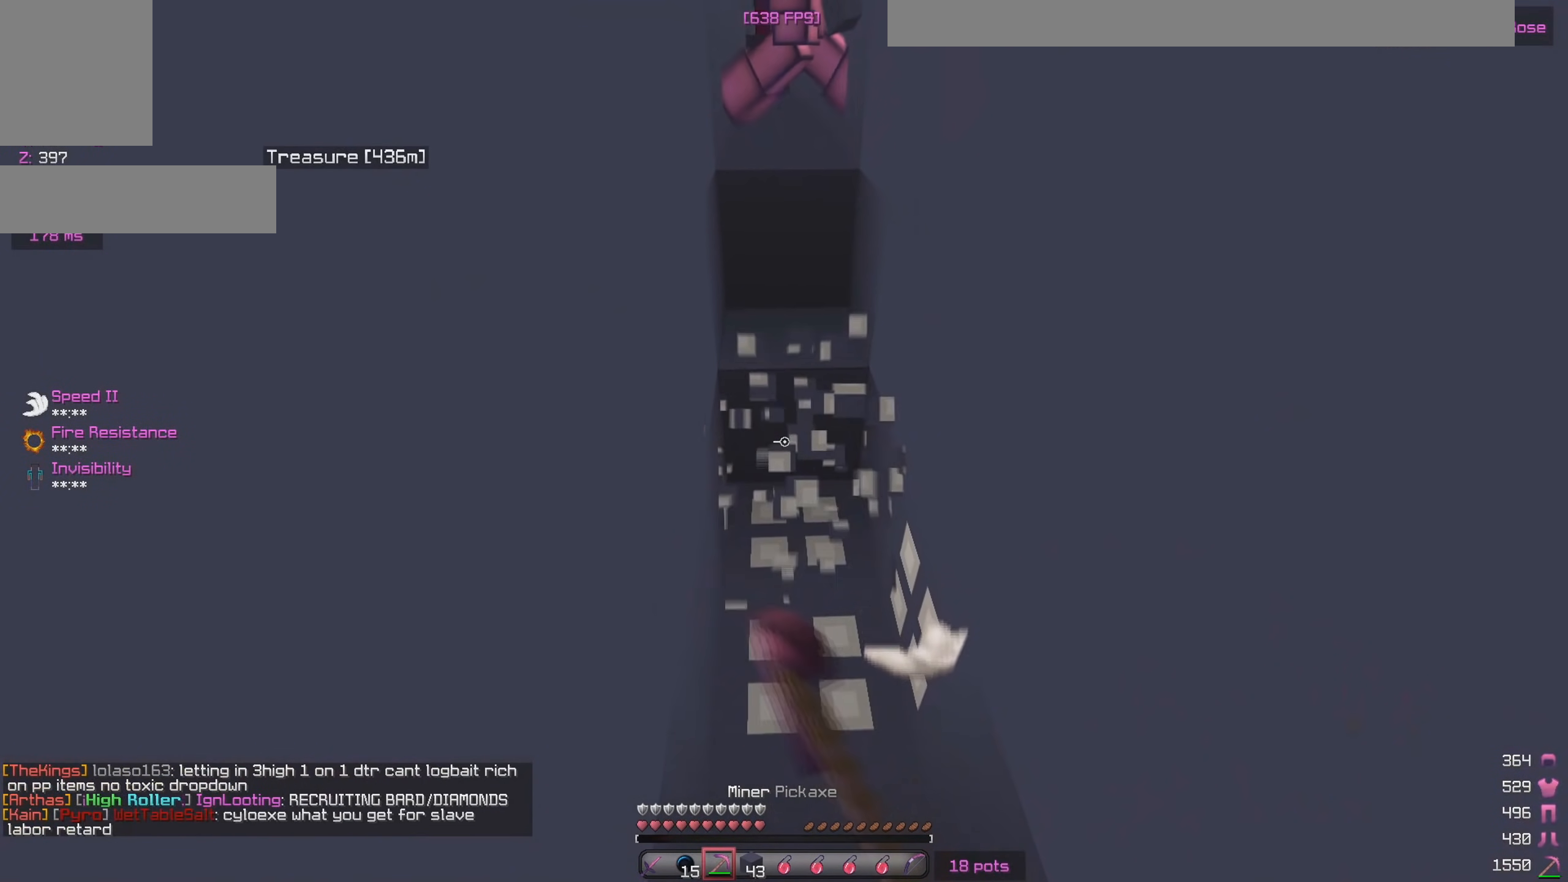
{"keys": ["w"], "mouse": [], "events": [[133, "mouse_left", "up"], [250, "w", "up"], [300, "mouse_left", "down"], [317, "w", "down"], [417, "mouse_left", "up"]]}
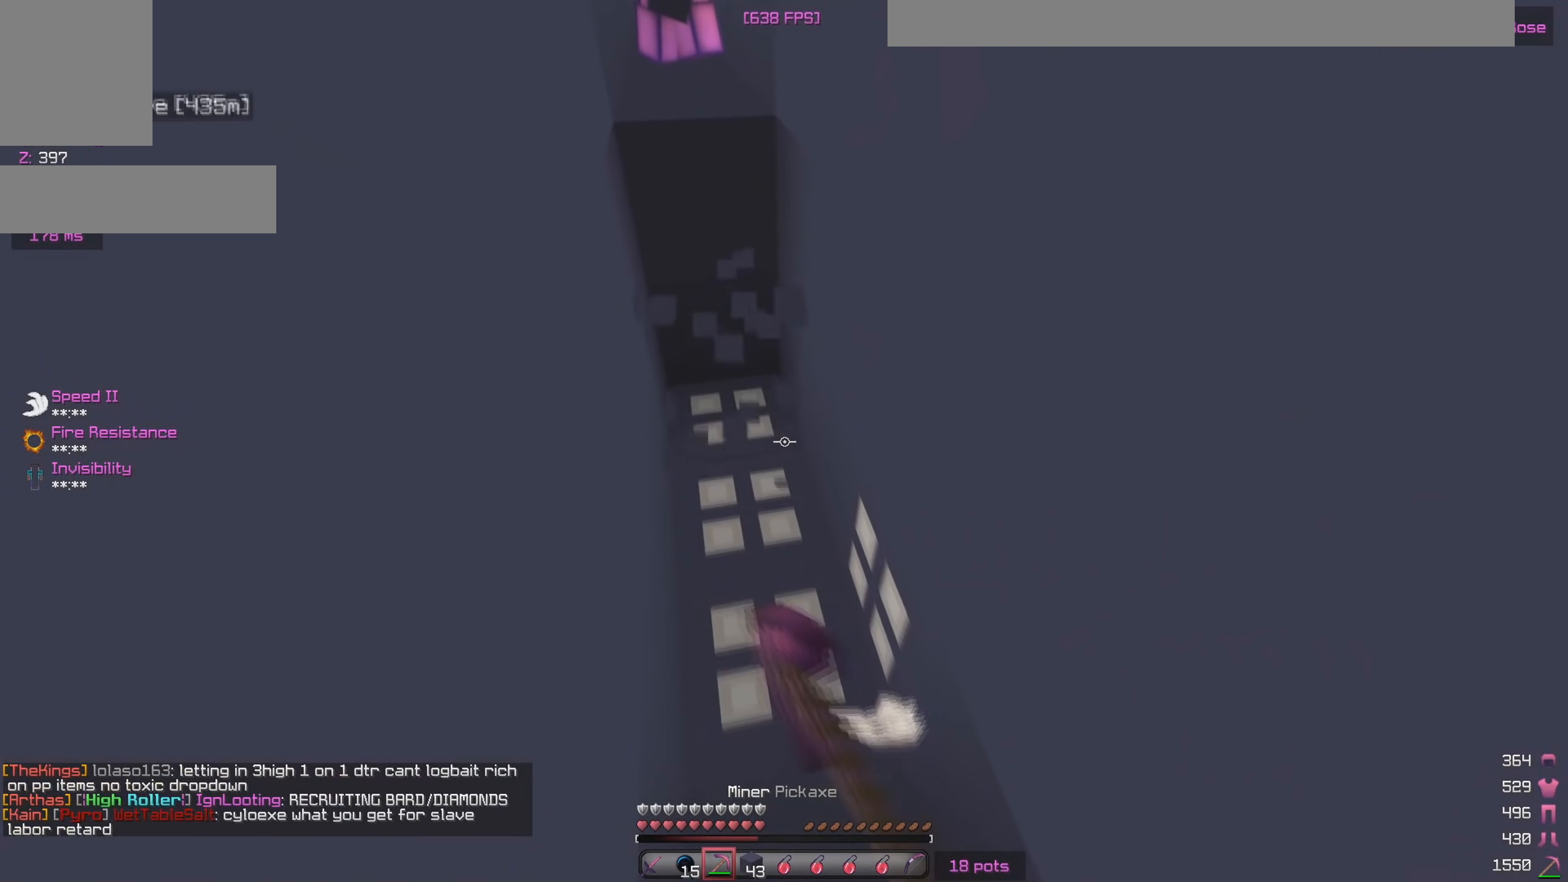
{"keys": [], "mouse": ["left"], "events": [[250, "w", "up"], [300, "mouse_left", "down"]]}
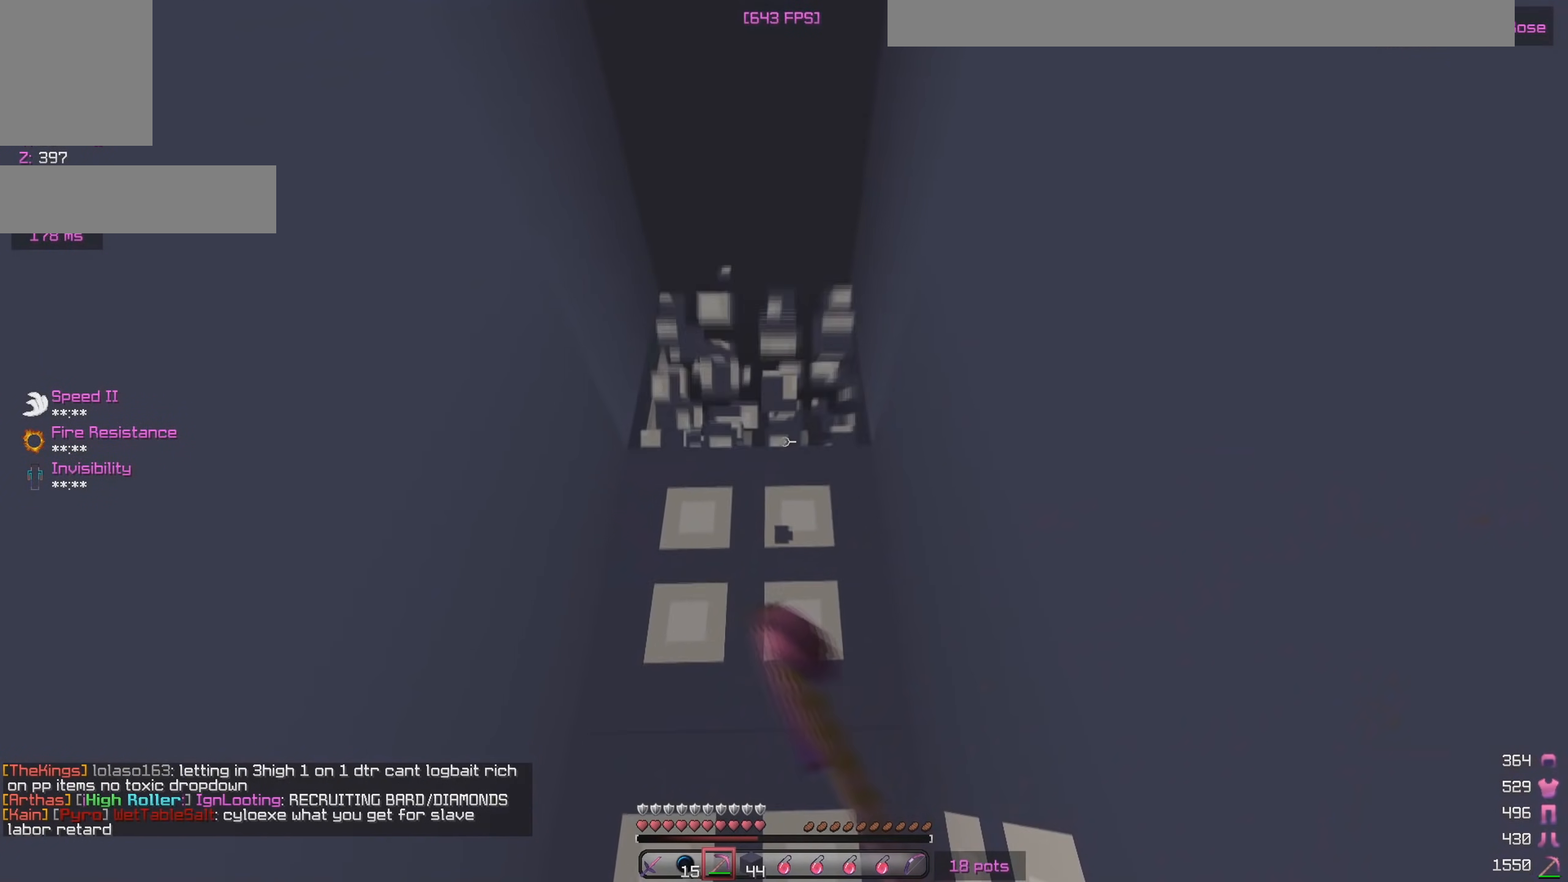
{"keys": [], "mouse": [], "events": [[183, "w", "down"], [350, "w", "up"], [483, "mouse_left", "up"]]}
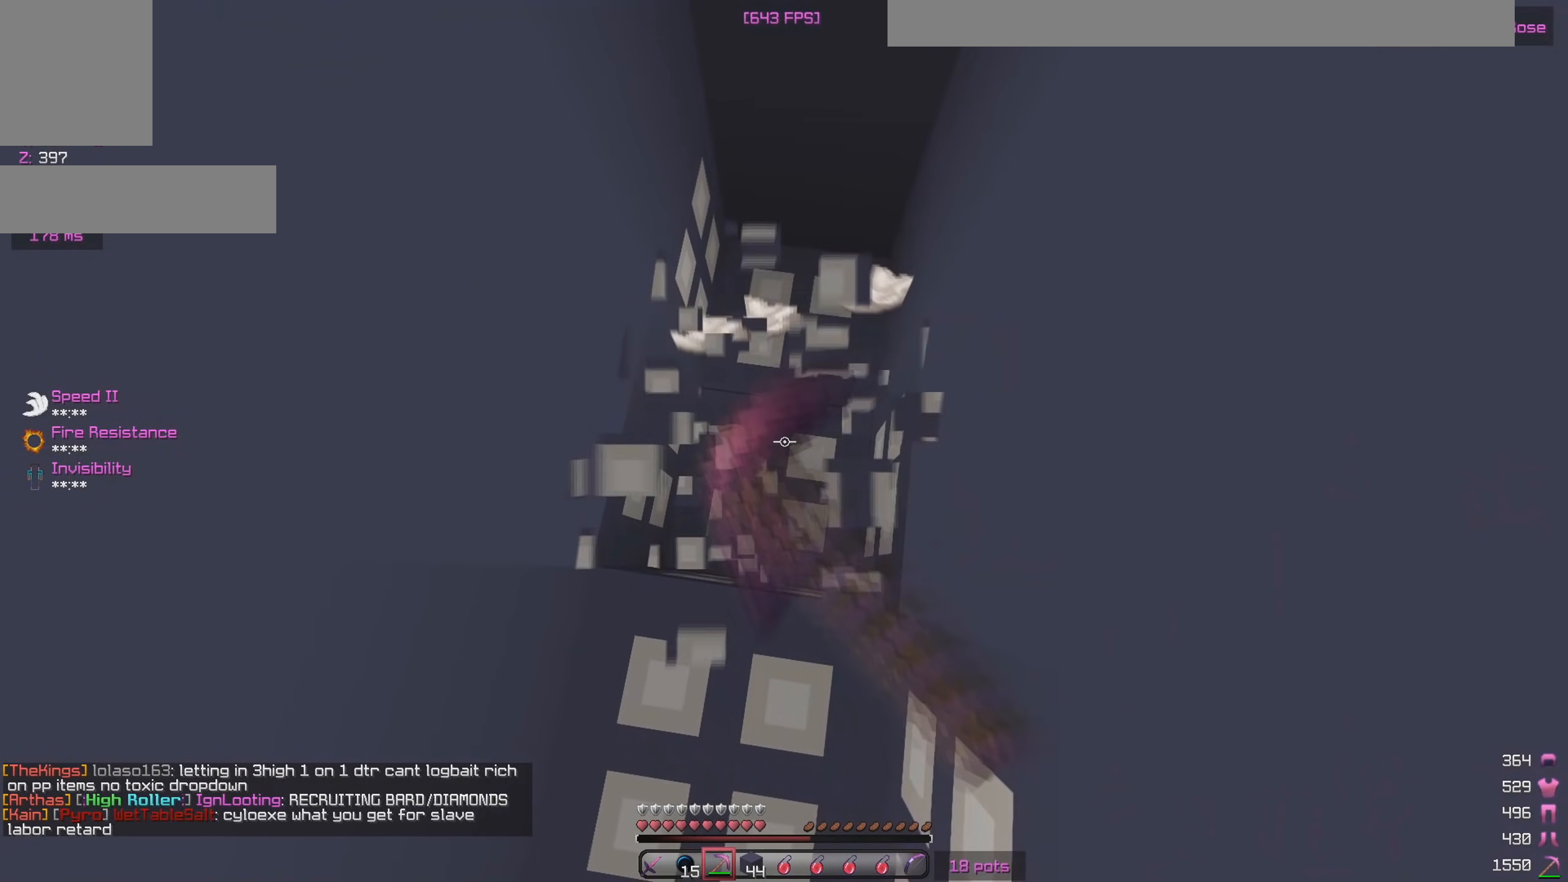
{"keys": ["s"], "mouse": [], "events": [[367, "s", "down"]]}
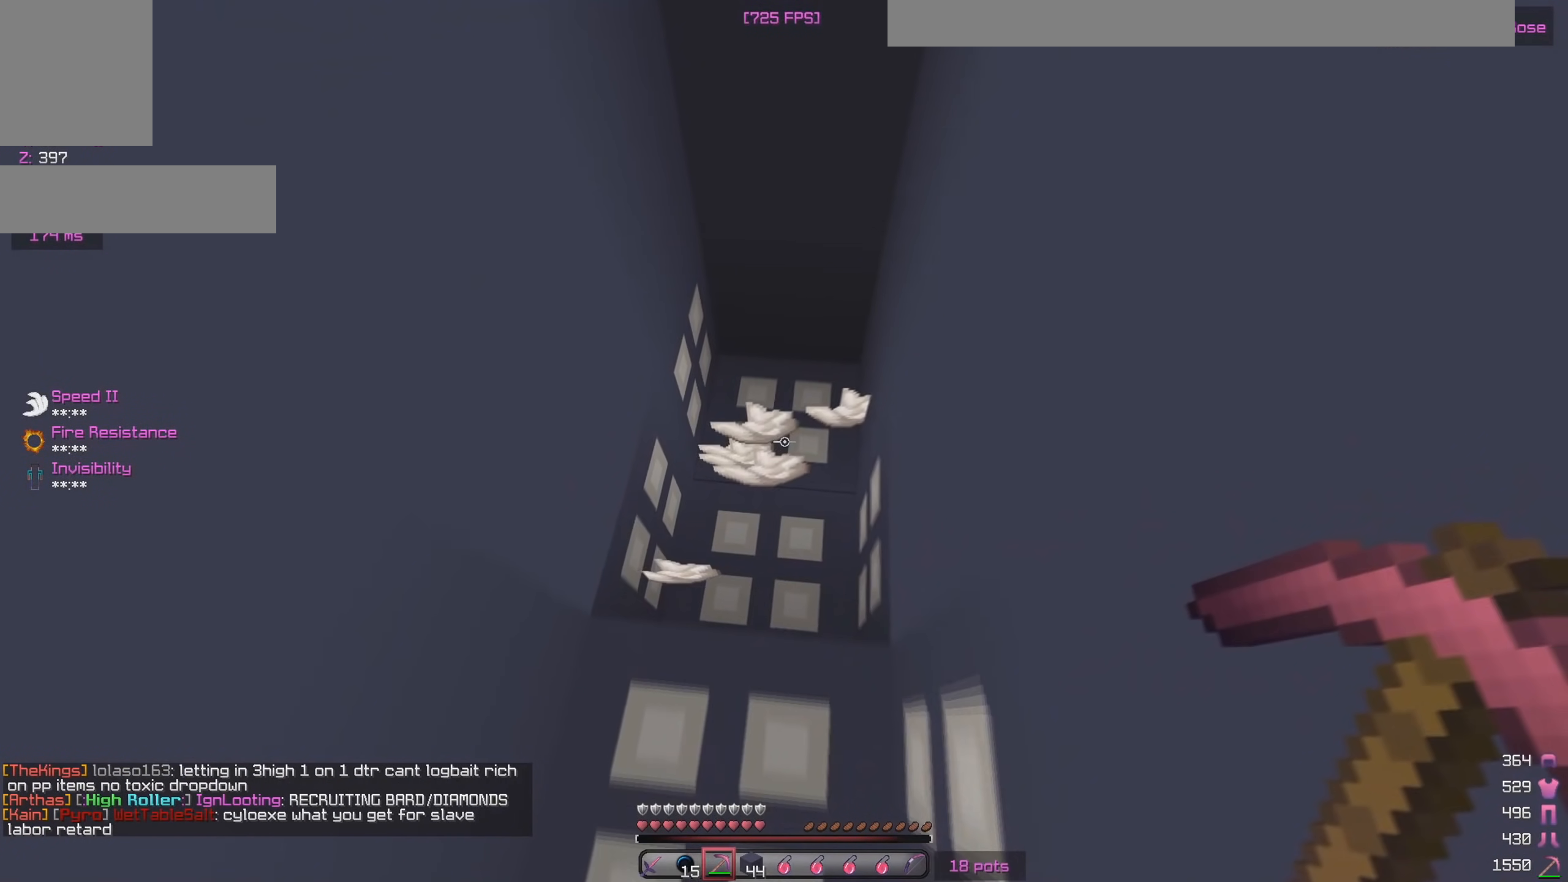
{"keys": ["s"], "mouse": [], "events": []}
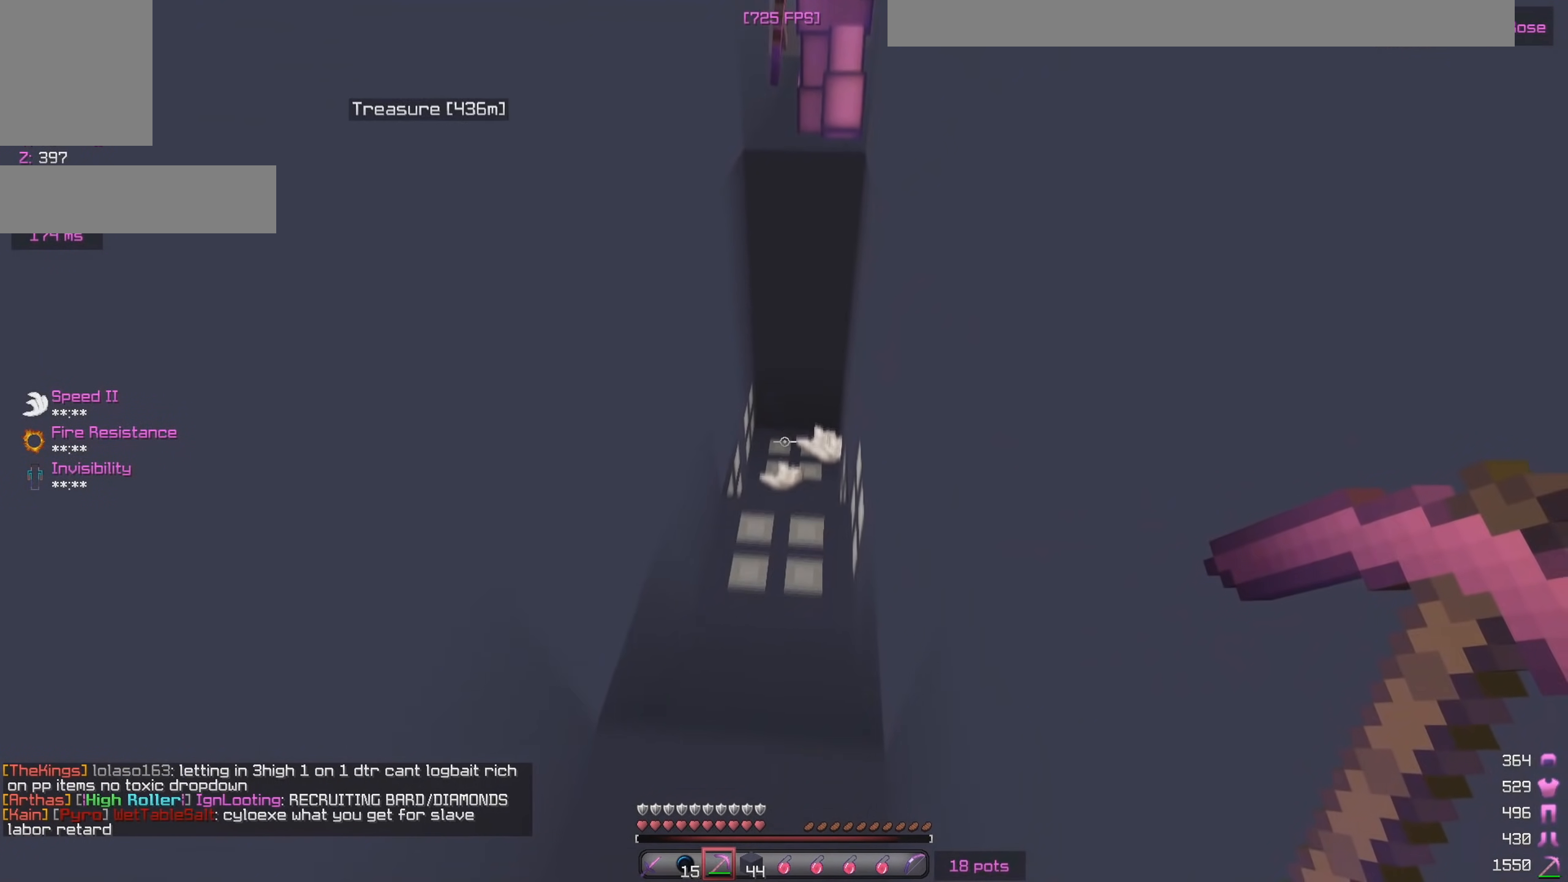
{"keys": ["a"], "mouse": [], "events": [[200, "a", "down"], [200, "s", "up"], [267, "w", "down"], [333, "a", "up"], [450, "a", "down"], [500, "w", "up"]]}
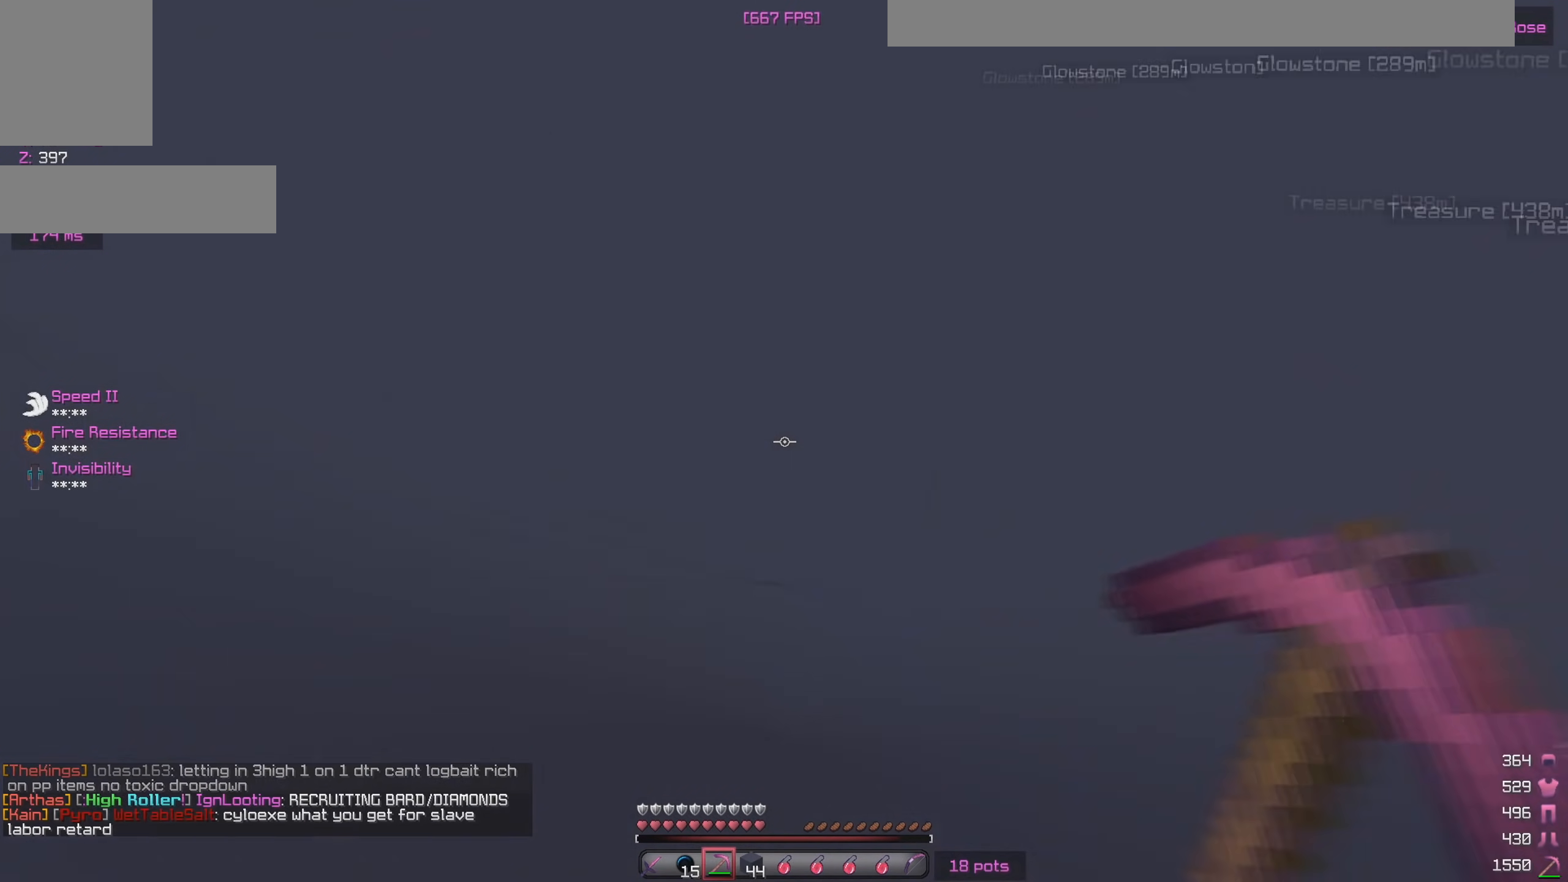
{"keys": ["s"], "mouse": [], "events": [[67, "a", "up"], [117, "s", "down"], [317, "s", "up"], [367, "s", "down"]]}
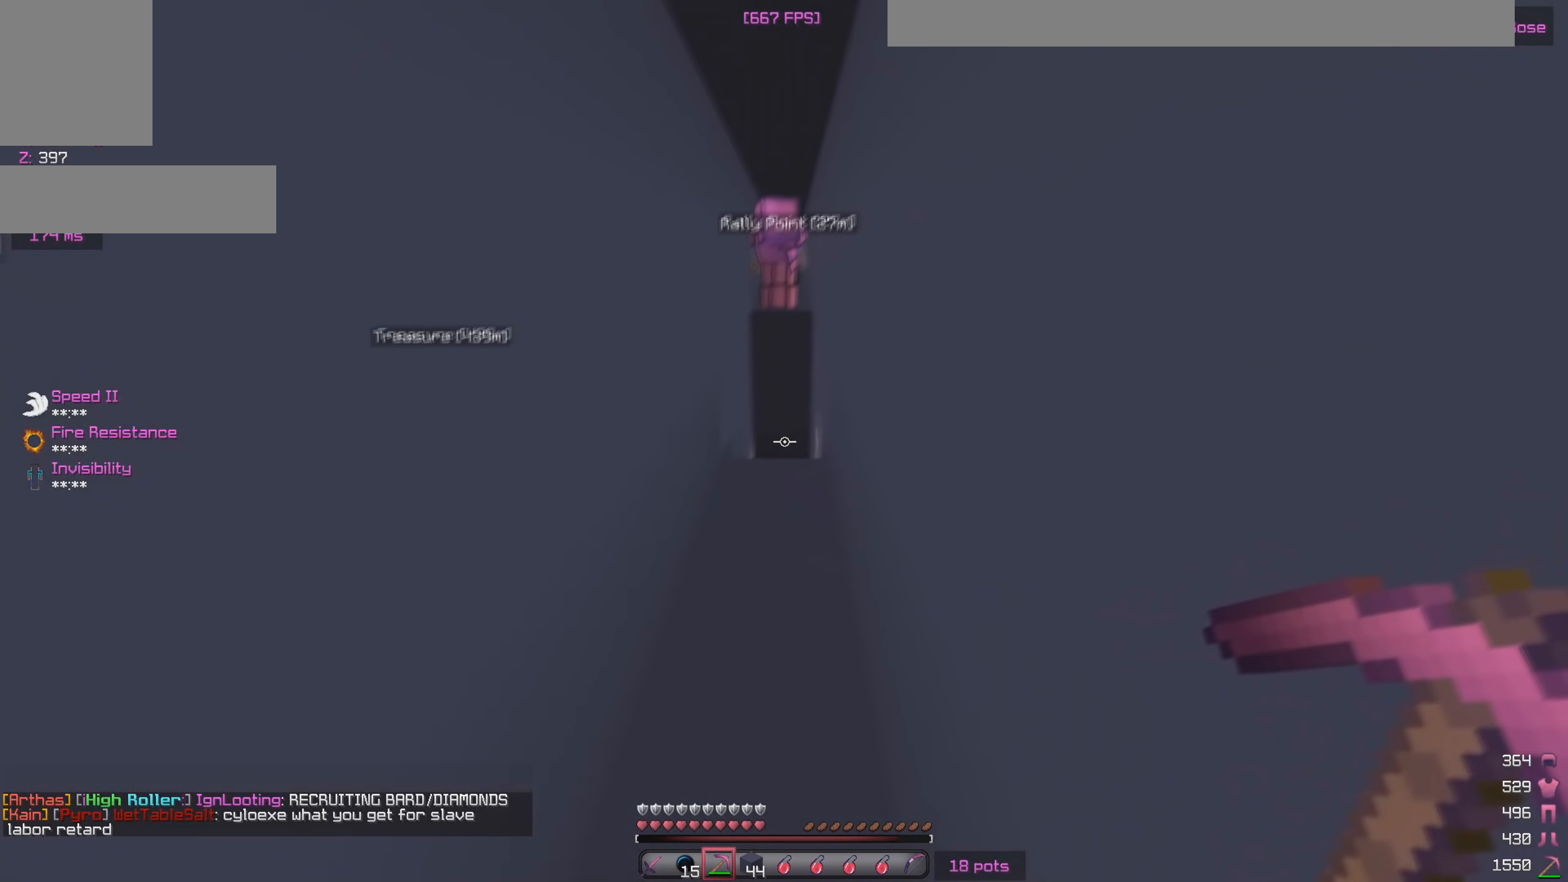
{"keys": ["a", "s"], "mouse": ["left"], "events": [[50, "mouse_left", "down"], [433, "a", "down"]]}
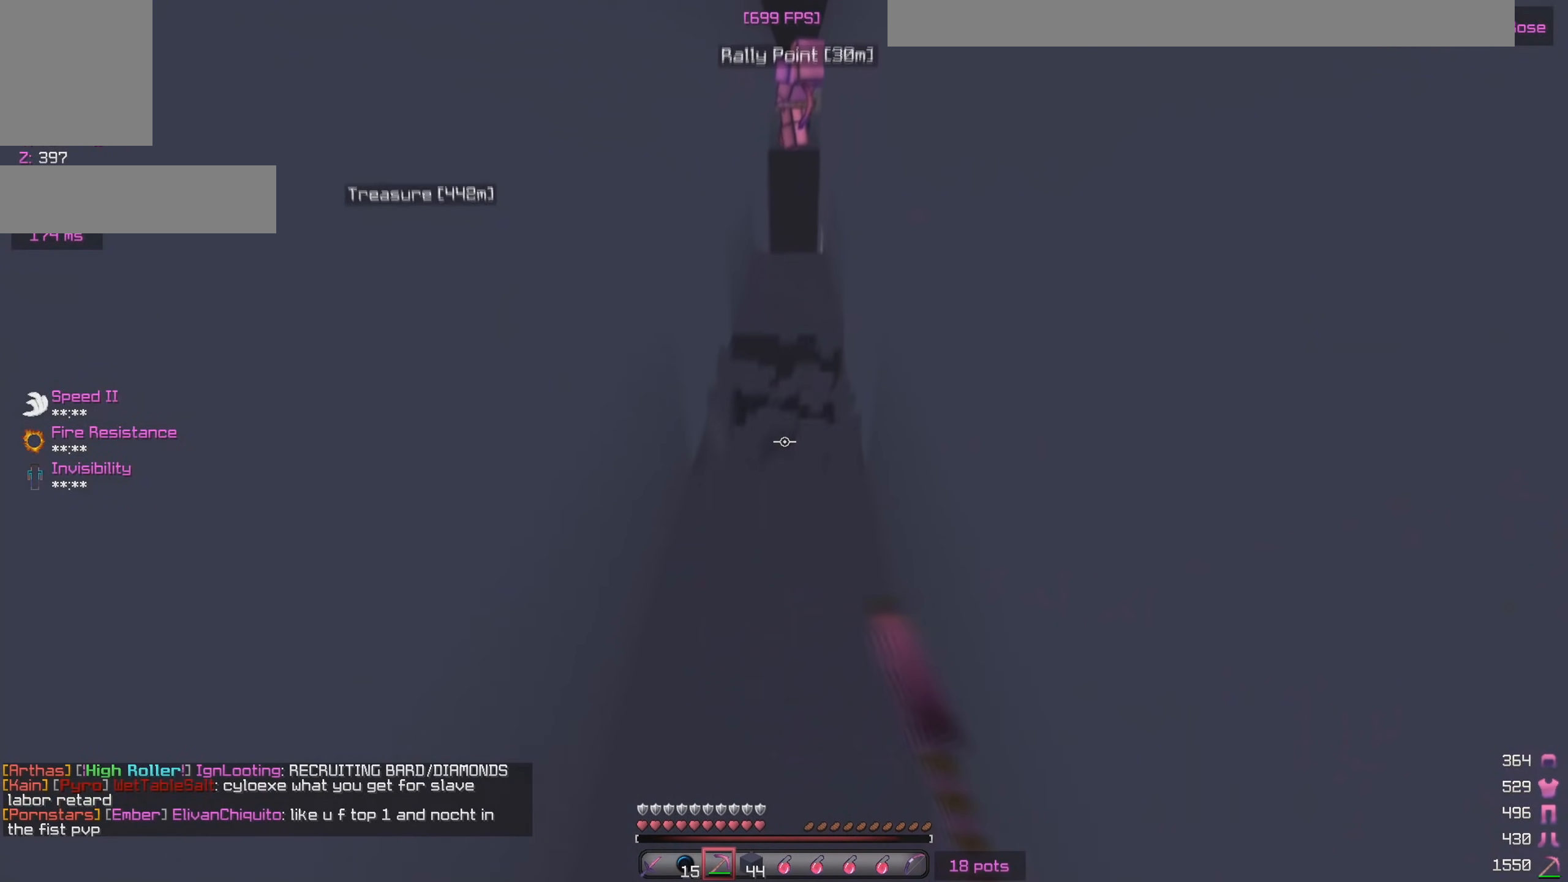
{"keys": ["w"], "mouse": [], "events": [[33, "a", "up"], [200, "s", "up"], [333, "mouse_left", "up"], [333, "w", "down"]]}